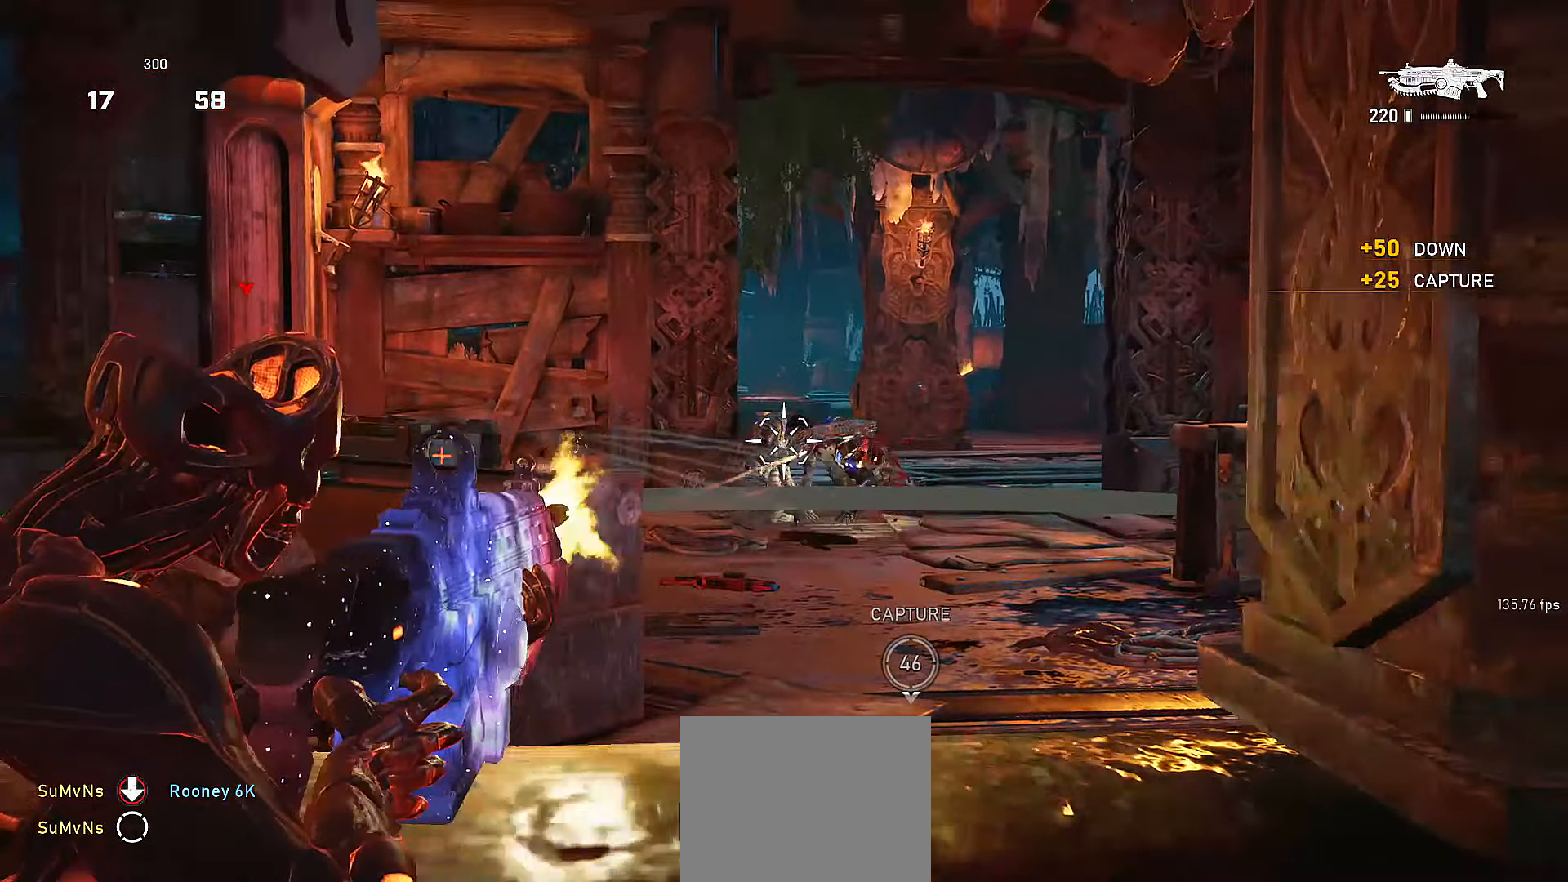
Gameplay with a controller (Xbox layout); each line is a JSON object with the inputs held at the frame after it. "events" lists button and stick changes between this image and that frame as [ms after this image, input, new state], when the widget could be followed in between. Not read: HOME R3 SELECT START.
{"buttons": ["L2", "R2", "L3"], "left_stick": "center", "right_stick": "left", "events": [[17, "right_stick", "center"], [50, "L3", "down"], [150, "L3", "up"], [250, "L3", "down"], [317, "L3", "up"], [317, "right_stick", "right"], [367, "right_stick", "center"], [417, "L3", "down"], [500, "right_stick", "left"]]}
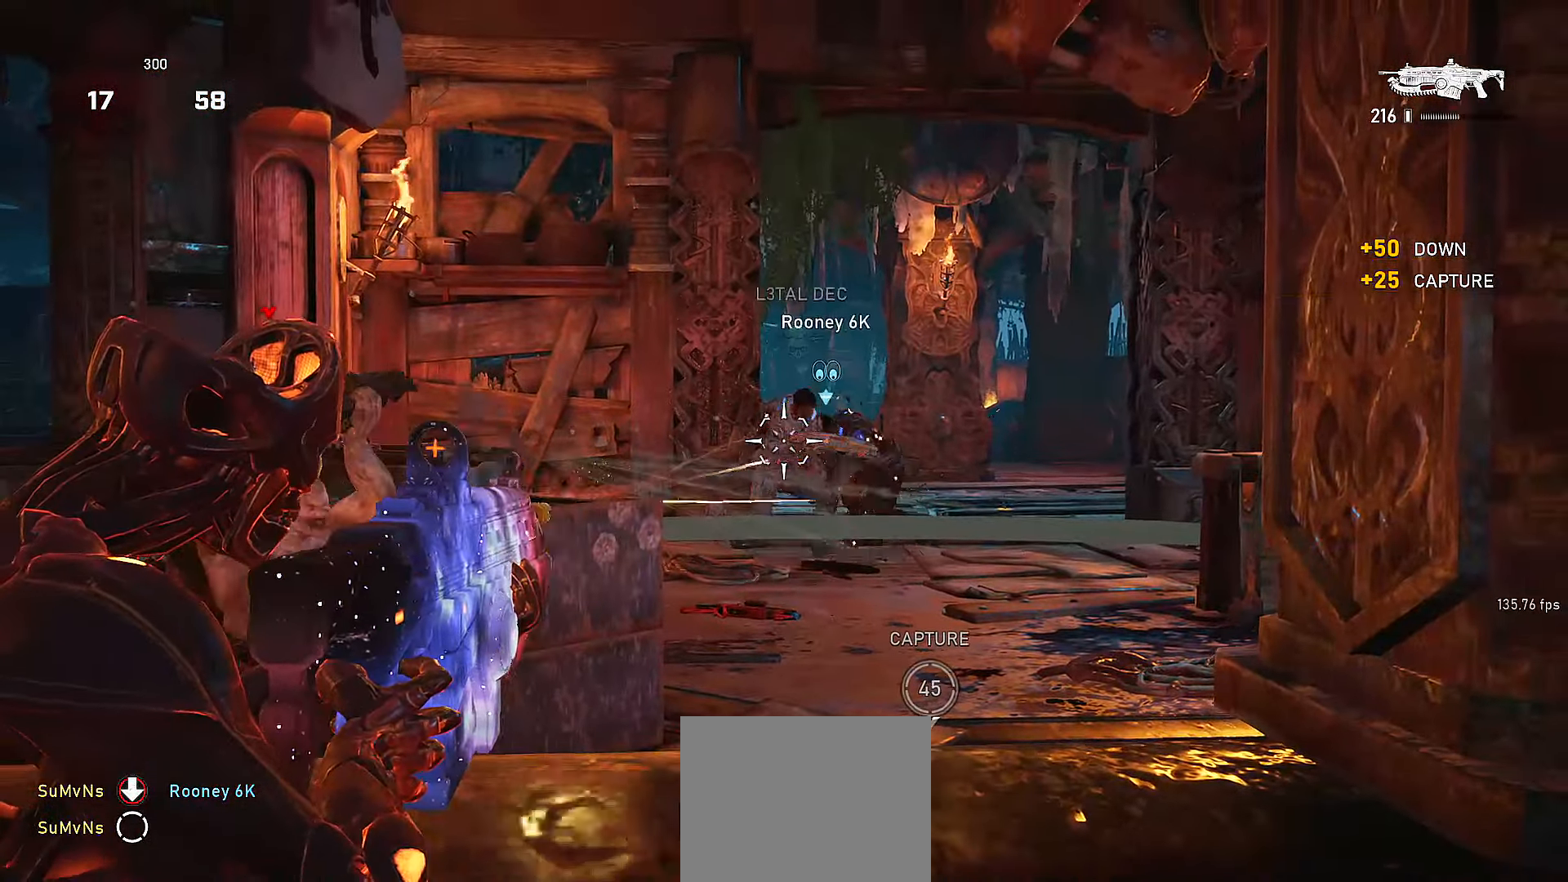
{"buttons": ["L2", "R2"], "left_stick": "center", "right_stick": "center", "events": [[17, "L3", "up"], [217, "left_stick", "right"], [217, "right_stick", "right"], [317, "left_stick", "center"], [367, "right_stick", "center"]]}
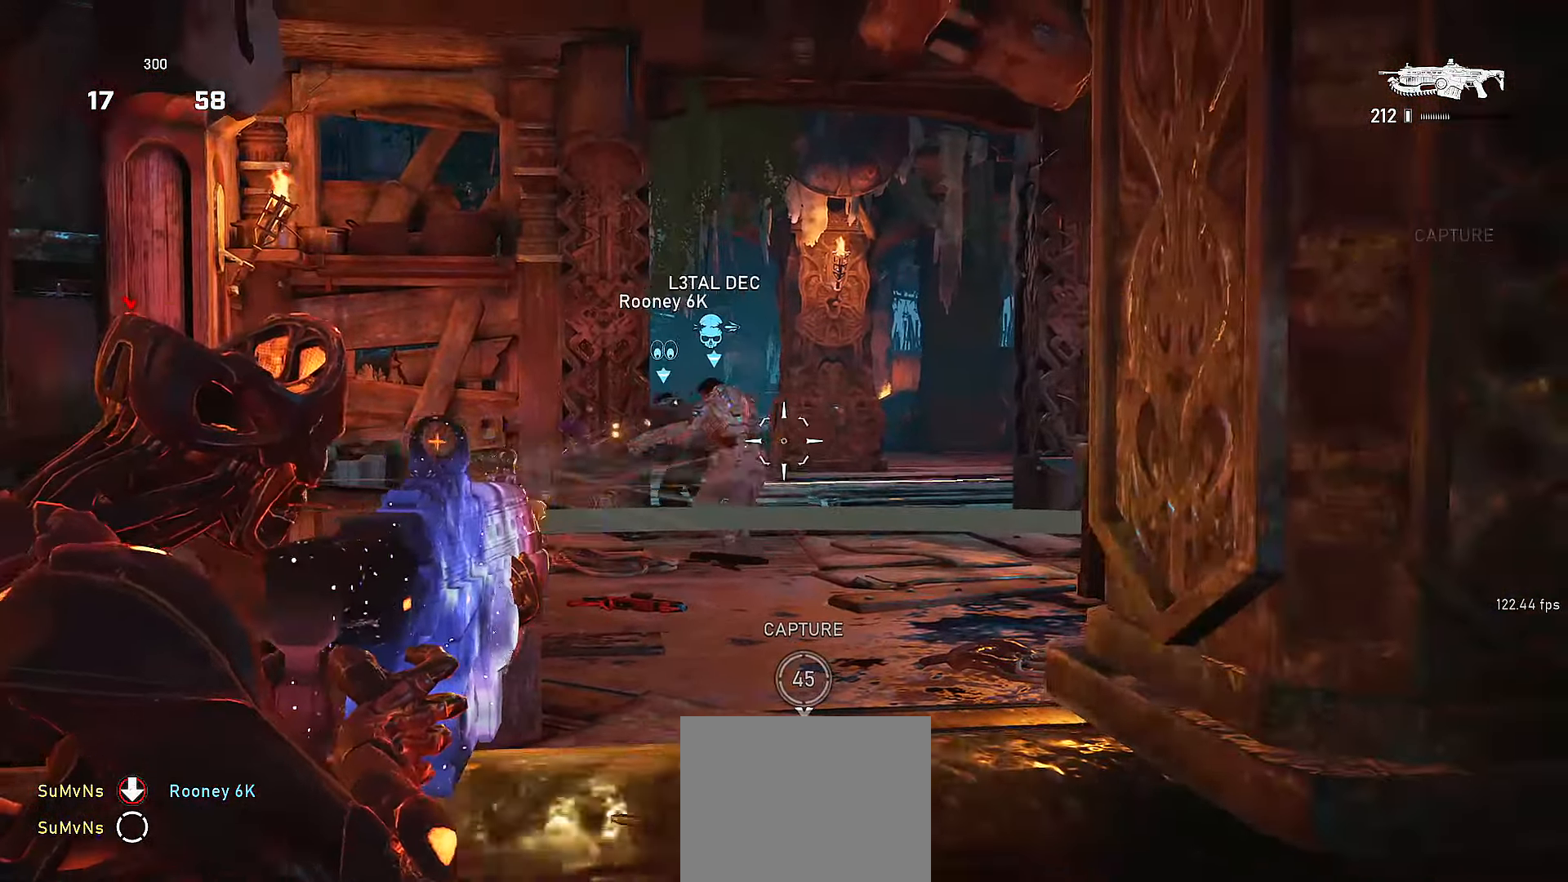
{"buttons": ["L2", "R2"], "left_stick": "center", "right_stick": "left", "events": [[50, "left_stick", "left"], [67, "right_stick", "left"], [200, "left_stick", "right"], [217, "right_stick", "right"], [317, "left_stick", "center"], [367, "right_stick", "left"], [400, "left_stick", "left"], [450, "left_stick", "center"]]}
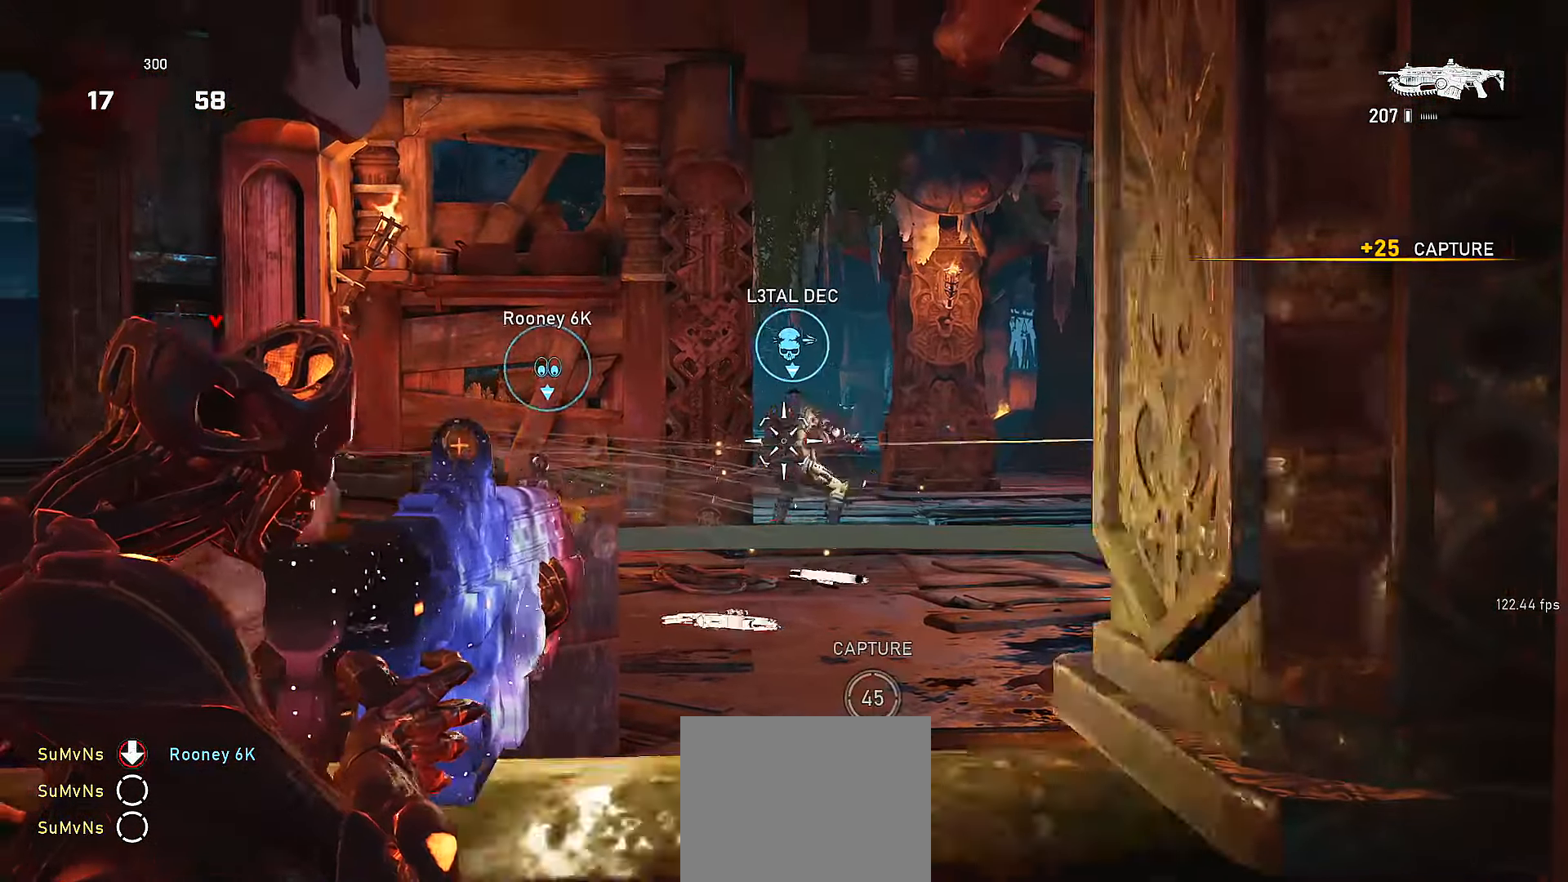
{"buttons": ["L2", "R2"], "left_stick": "center", "right_stick": "center", "events": [[17, "left_stick", "right"], [17, "right_stick", "center"], [67, "left_stick", "center"], [67, "right_stick", "right"], [117, "right_stick", "center"], [200, "right_stick", "left"], [300, "right_stick", "center"], [400, "right_stick", "left"], [467, "right_stick", "center"]]}
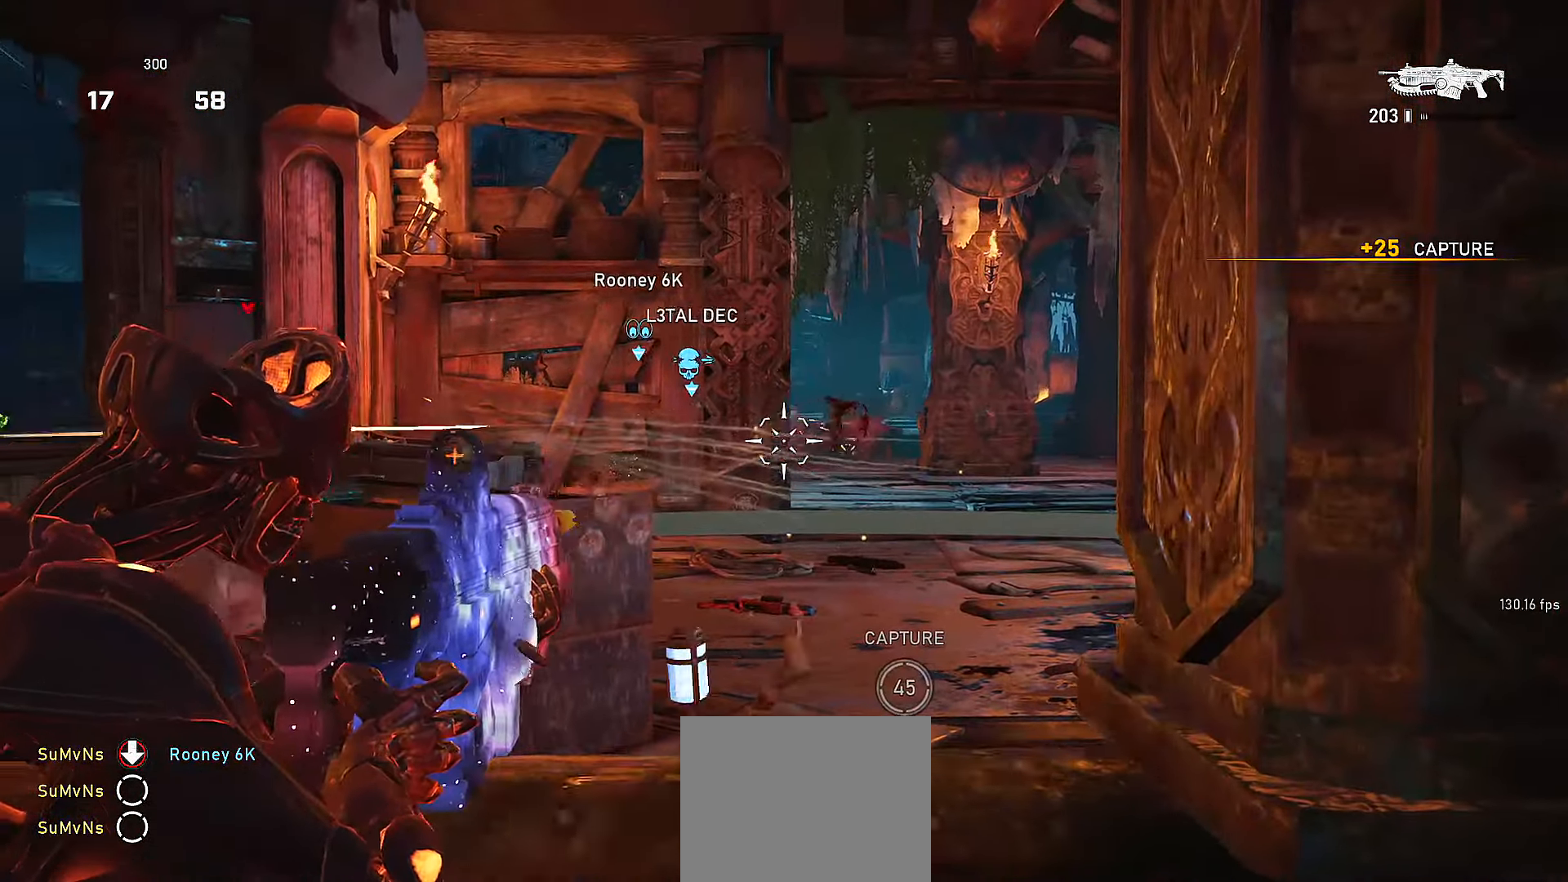
{"buttons": ["X", "R2", "DPAD_LEFT"], "left_stick": "center", "right_stick": "center", "events": [[433, "L2", "up"], [466, "DPAD_LEFT", "down"], [466, "X", "down"]]}
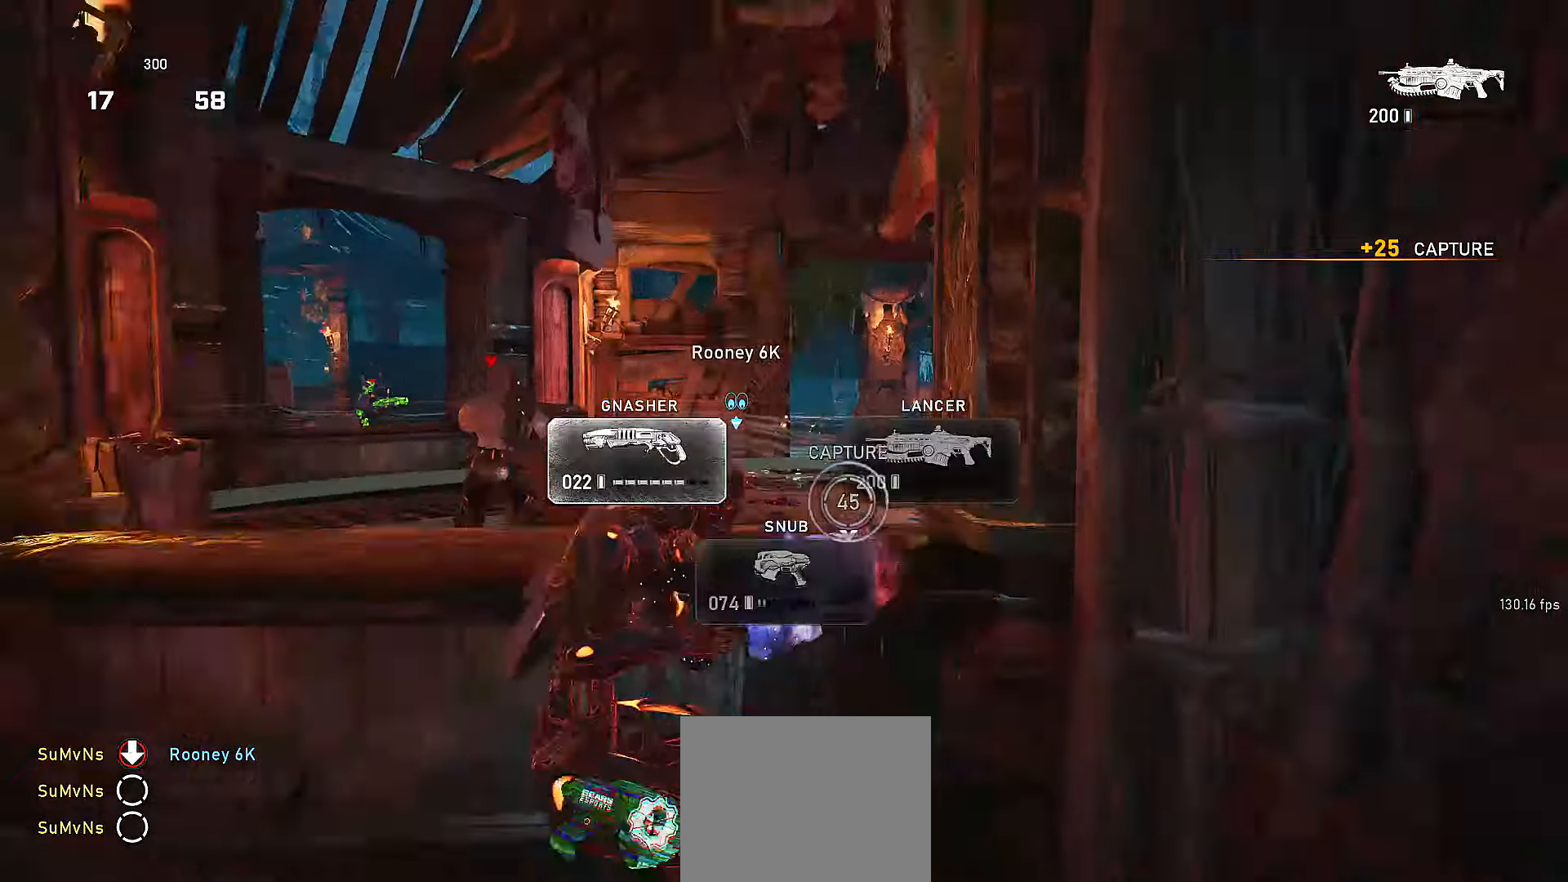
{"buttons": ["X", "L1"], "left_stick": "center", "right_stick": "center", "events": [[16, "DPAD_LEFT", "up"], [66, "left_stick", "up-left"], [116, "R2", "up"], [166, "L1", "down"], [366, "left_stick", "center"]]}
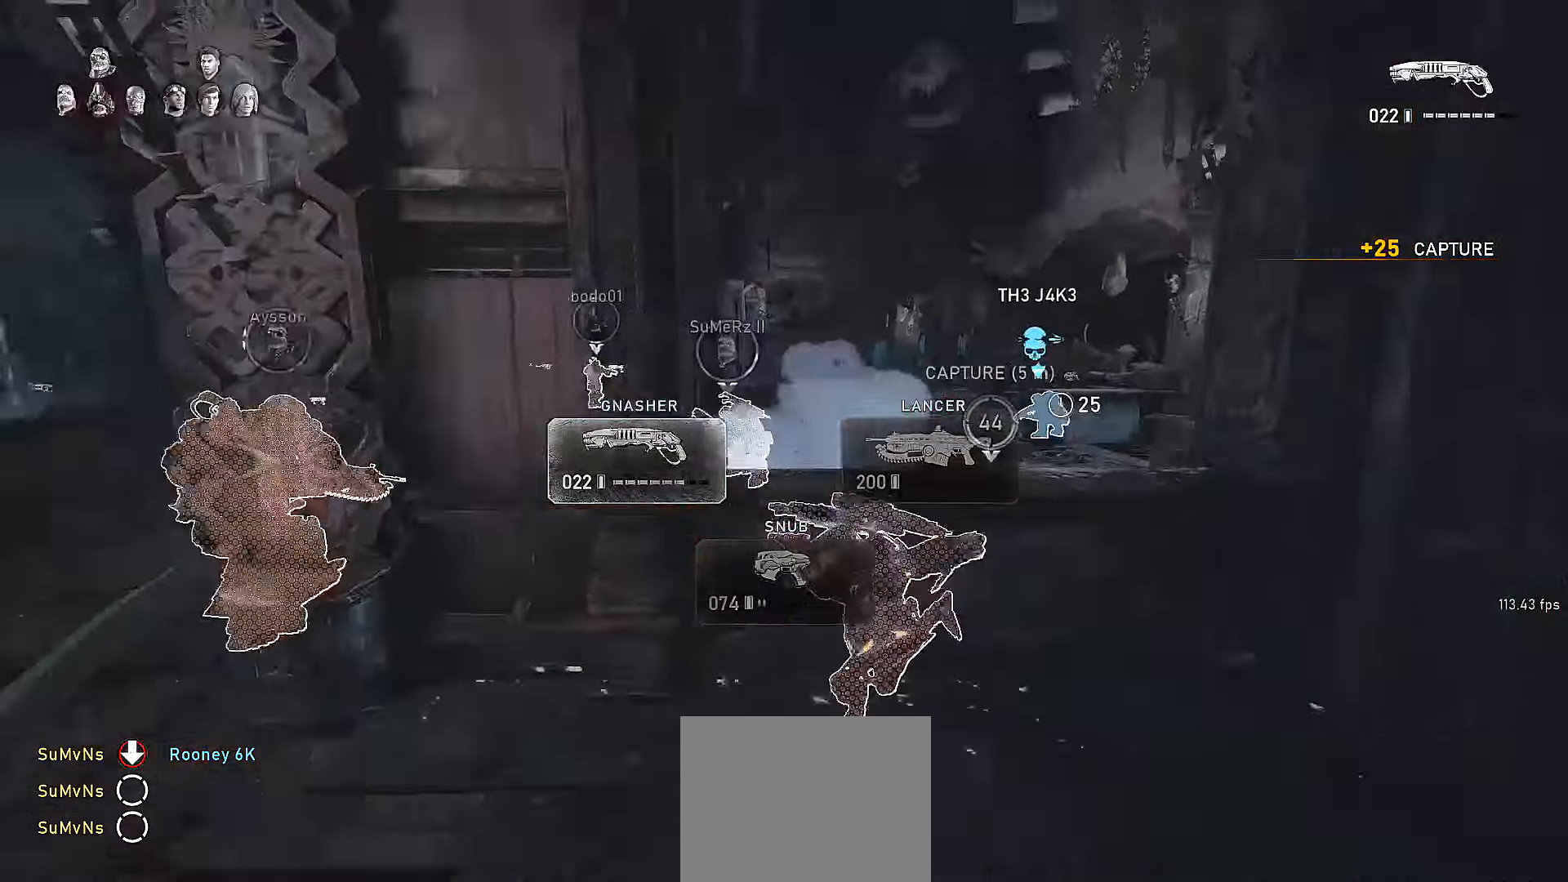
{"buttons": ["L1"], "left_stick": "up", "right_stick": "center", "events": [[66, "left_stick", "up"], [416, "X", "up"]]}
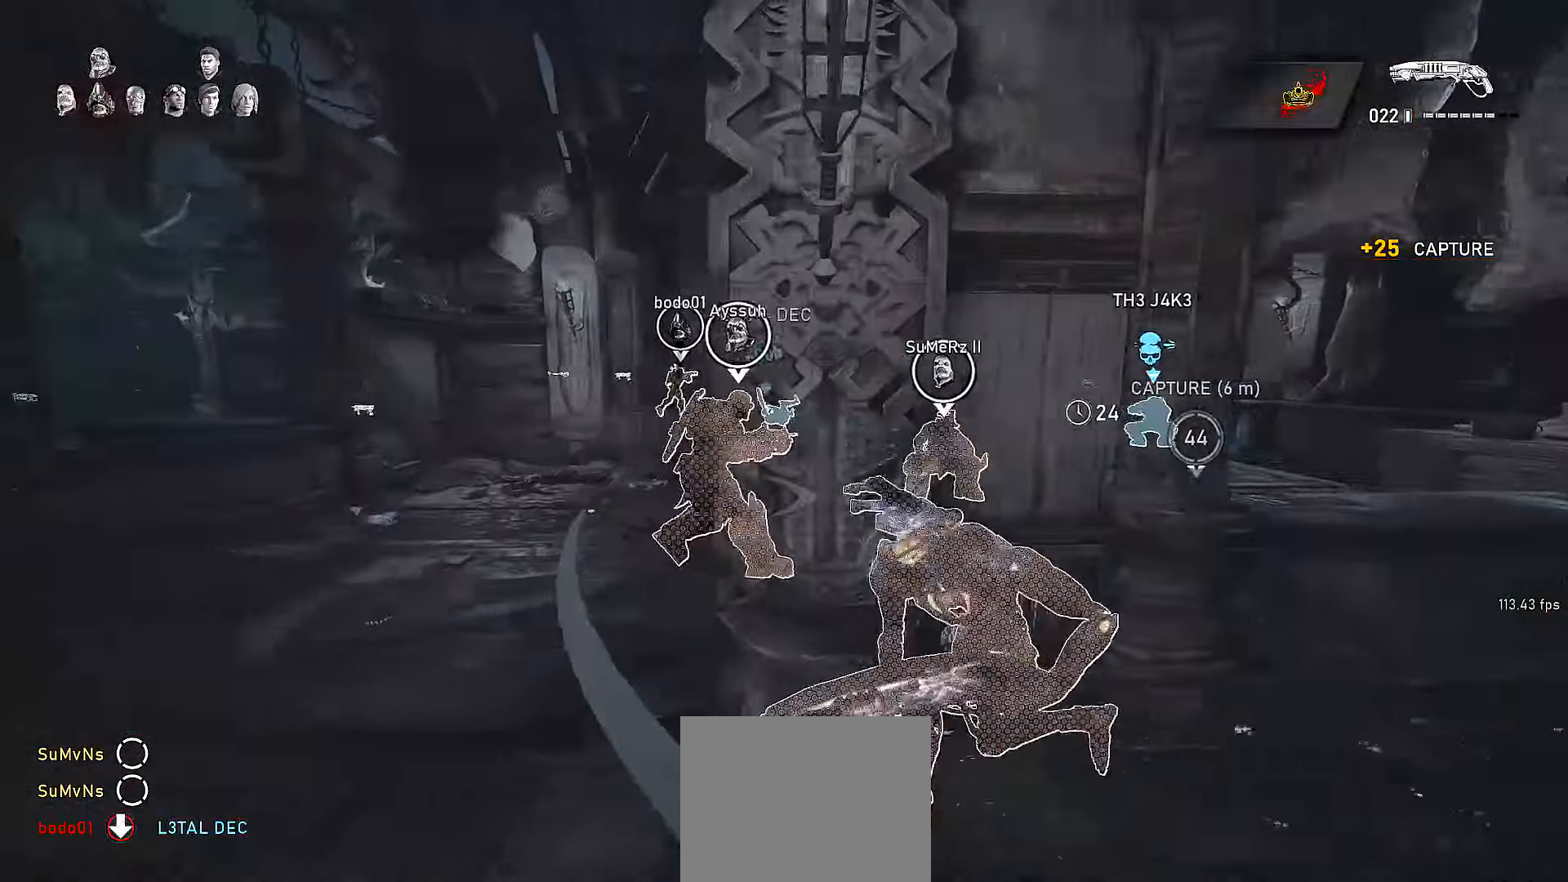
{"buttons": [], "left_stick": "up", "right_stick": "center", "events": [[50, "X", "down"], [100, "R1", "down"], [200, "L1", "up"], [216, "R1", "up"], [300, "X", "up"]]}
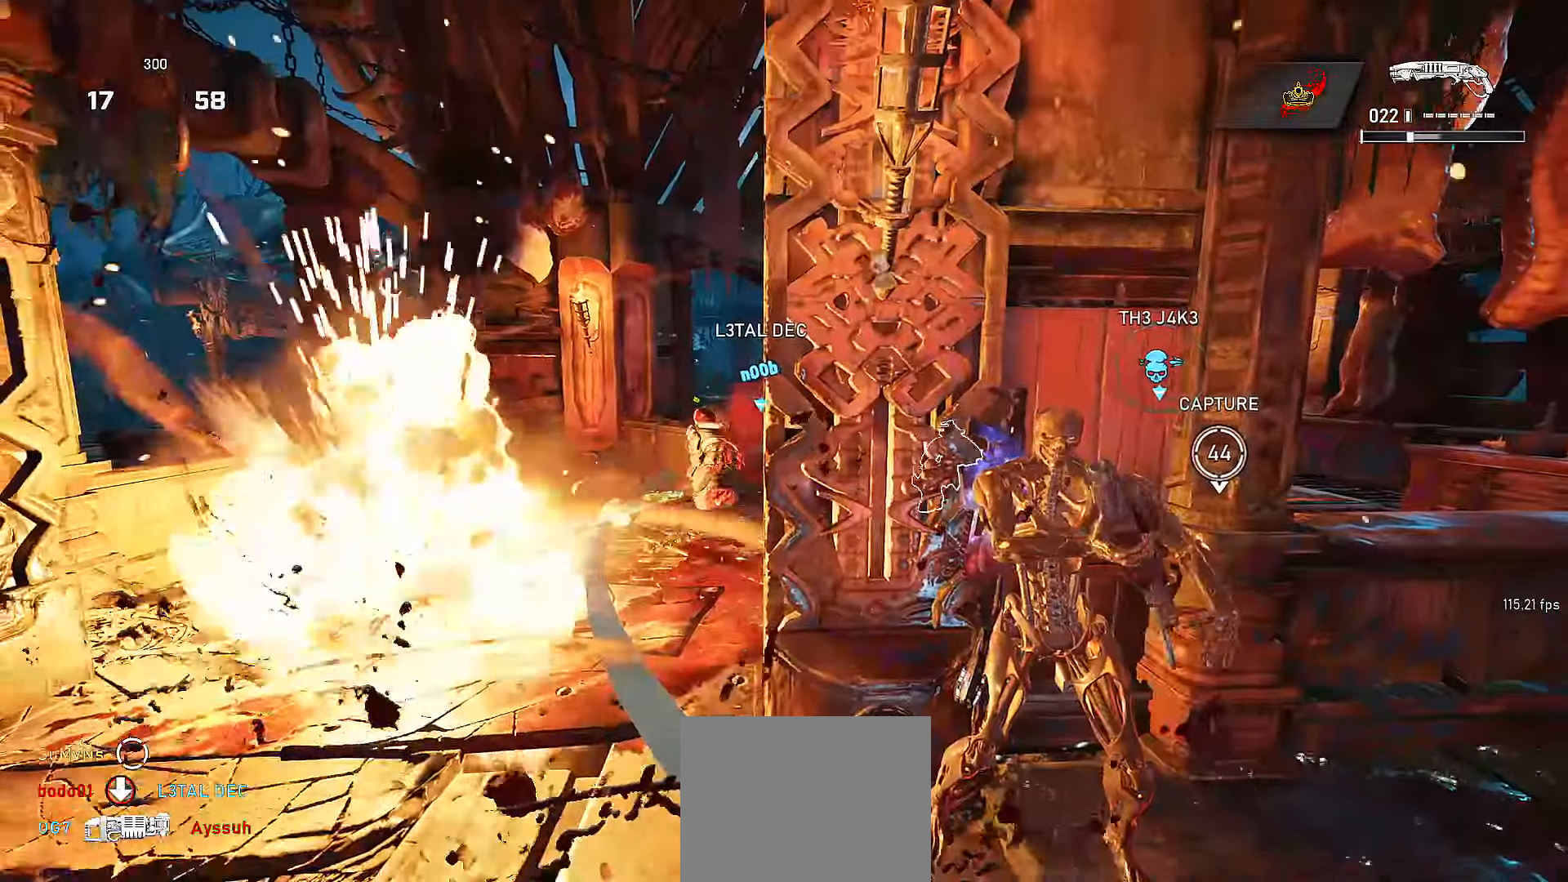
{"buttons": [], "left_stick": "up-left", "right_stick": "left", "events": [[366, "left_stick", "left"], [450, "right_stick", "left"], [466, "left_stick", "up-left"]]}
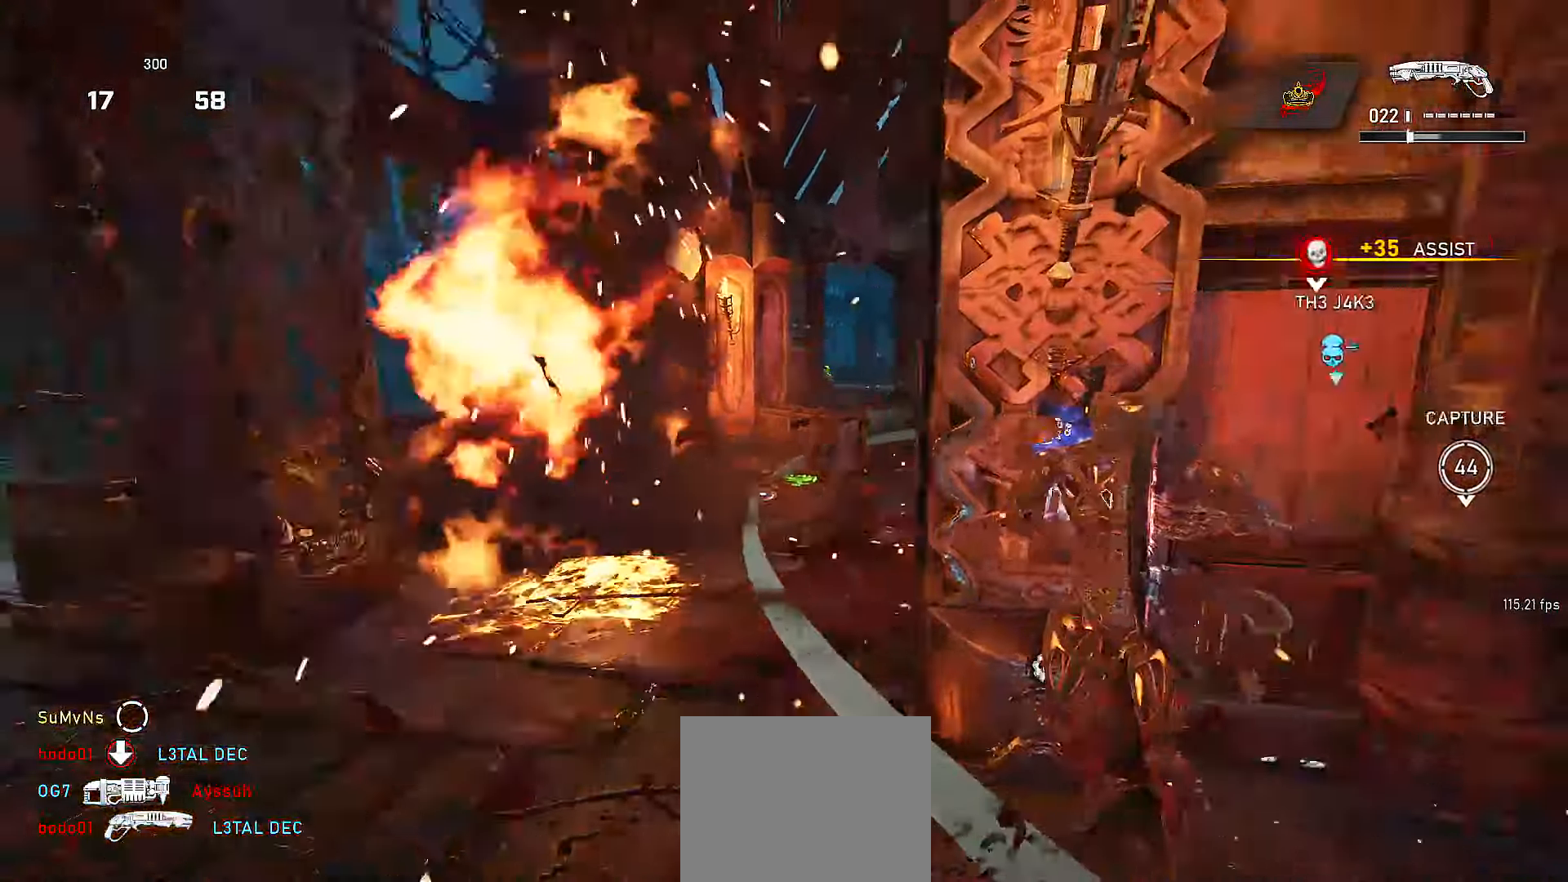
{"buttons": [], "left_stick": "up", "right_stick": "down", "events": [[16, "left_stick", "up"], [100, "R1", "down"], [100, "right_stick", "center"], [116, "A", "down"], [166, "X", "down"], [200, "R1", "up"], [216, "A", "up"], [216, "right_stick", "left"], [266, "X", "up"], [266, "left_stick", "center"], [316, "left_stick", "left"], [316, "right_stick", "center"], [416, "left_stick", "up"], [466, "right_stick", "down"]]}
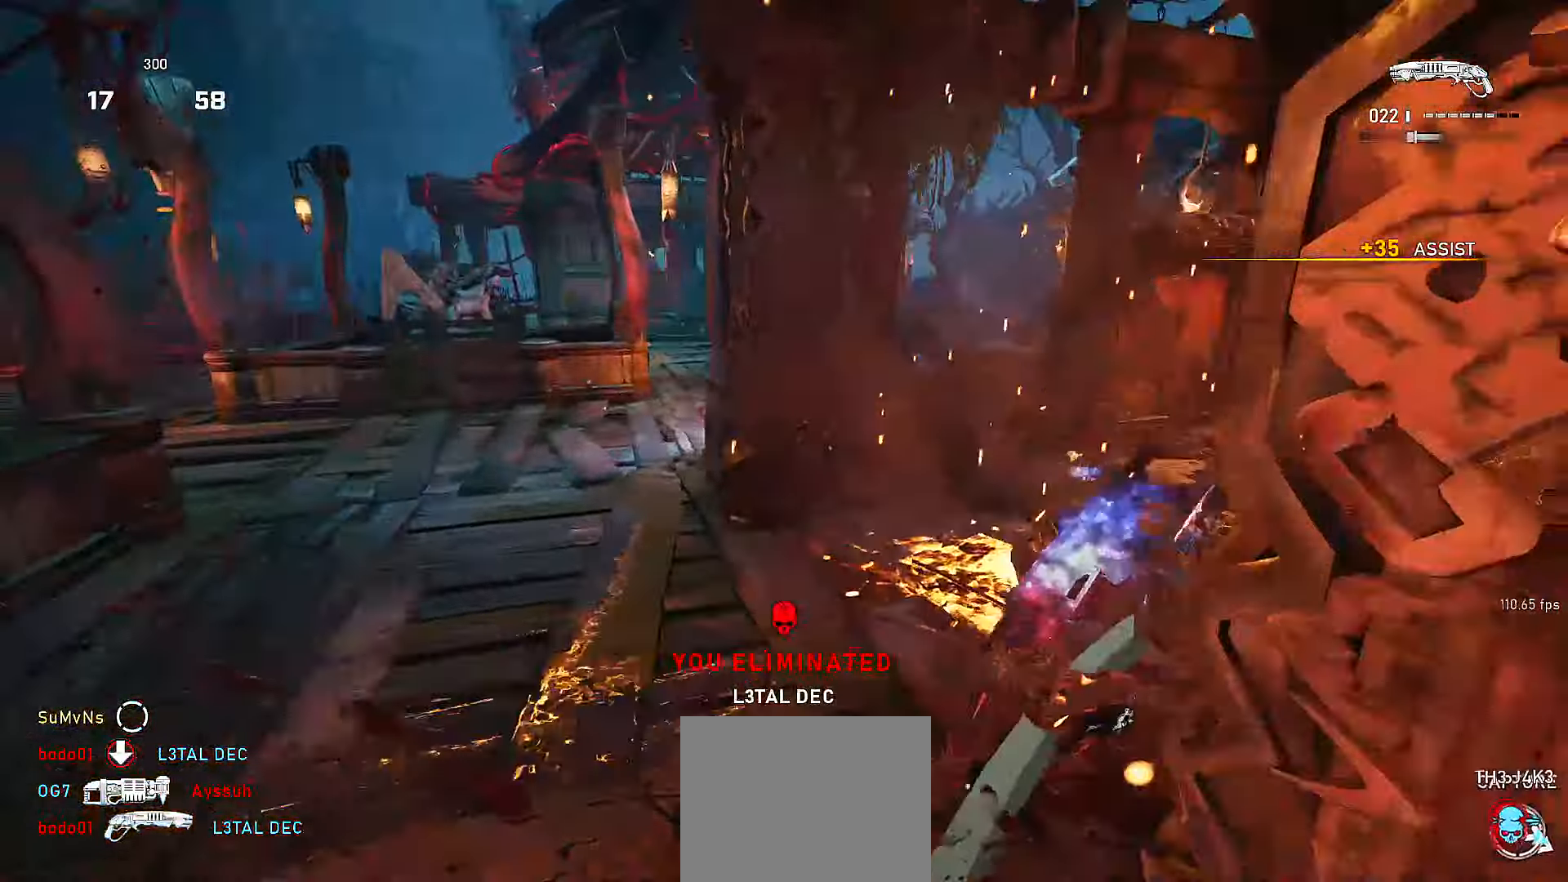
{"buttons": [], "left_stick": "left", "right_stick": "center", "events": [[66, "left_stick", "down-left"], [166, "A", "down"], [216, "left_stick", "up"], [250, "A", "up"], [316, "right_stick", "center"], [400, "A", "down"], [466, "left_stick", "left"], [500, "A", "up"]]}
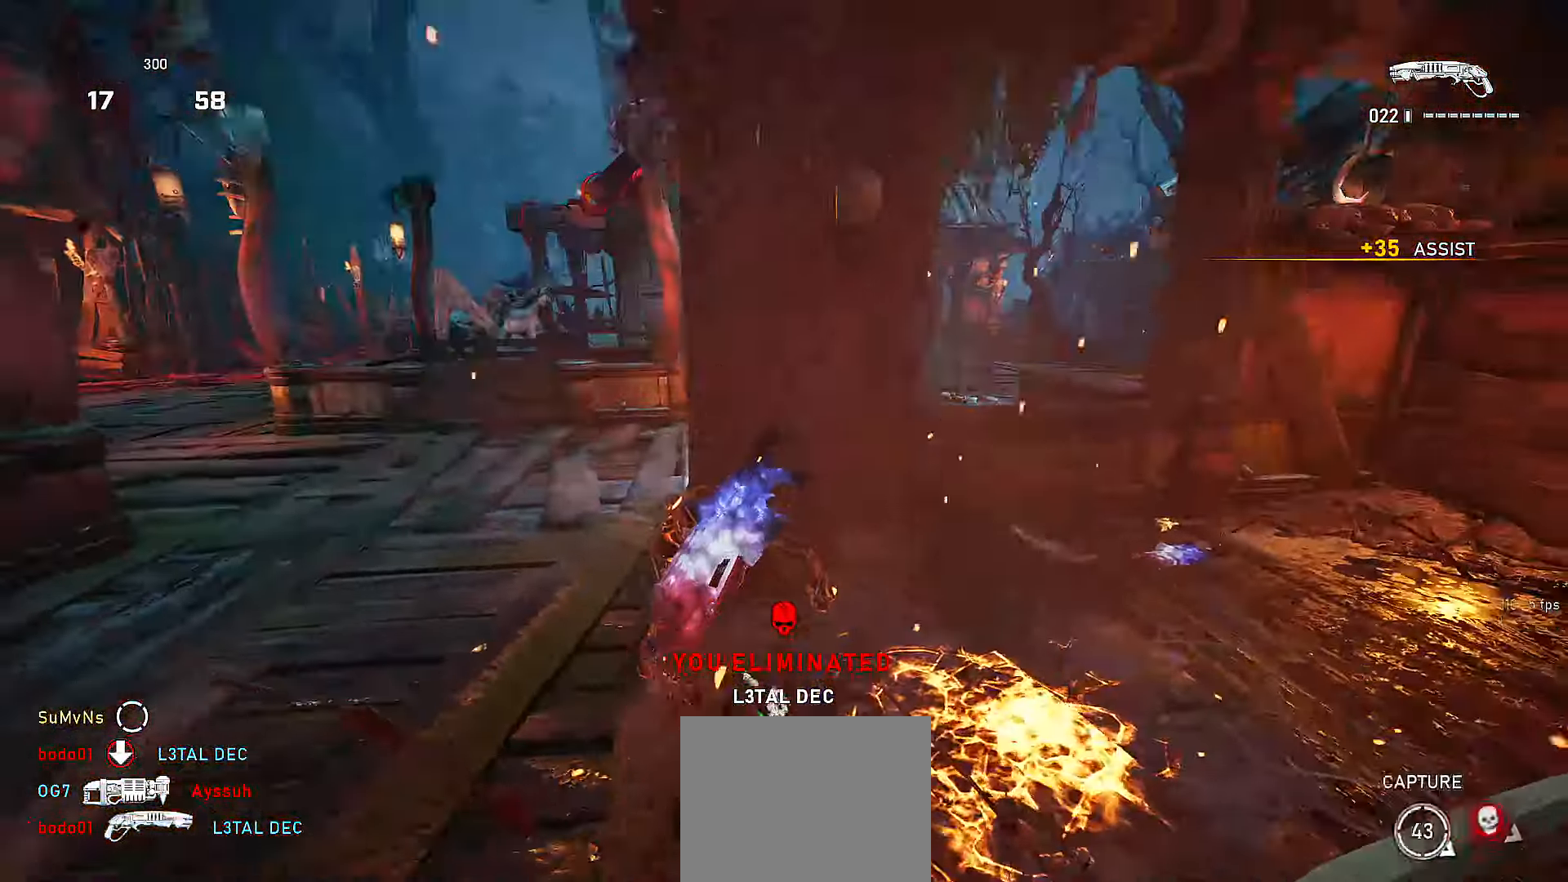
{"buttons": ["X"], "left_stick": "center", "right_stick": "center", "events": [[166, "A", "down"], [200, "left_stick", "up"], [250, "right_stick", "right"], [316, "X", "down"], [350, "A", "up"], [350, "right_stick", "center"], [416, "left_stick", "center"]]}
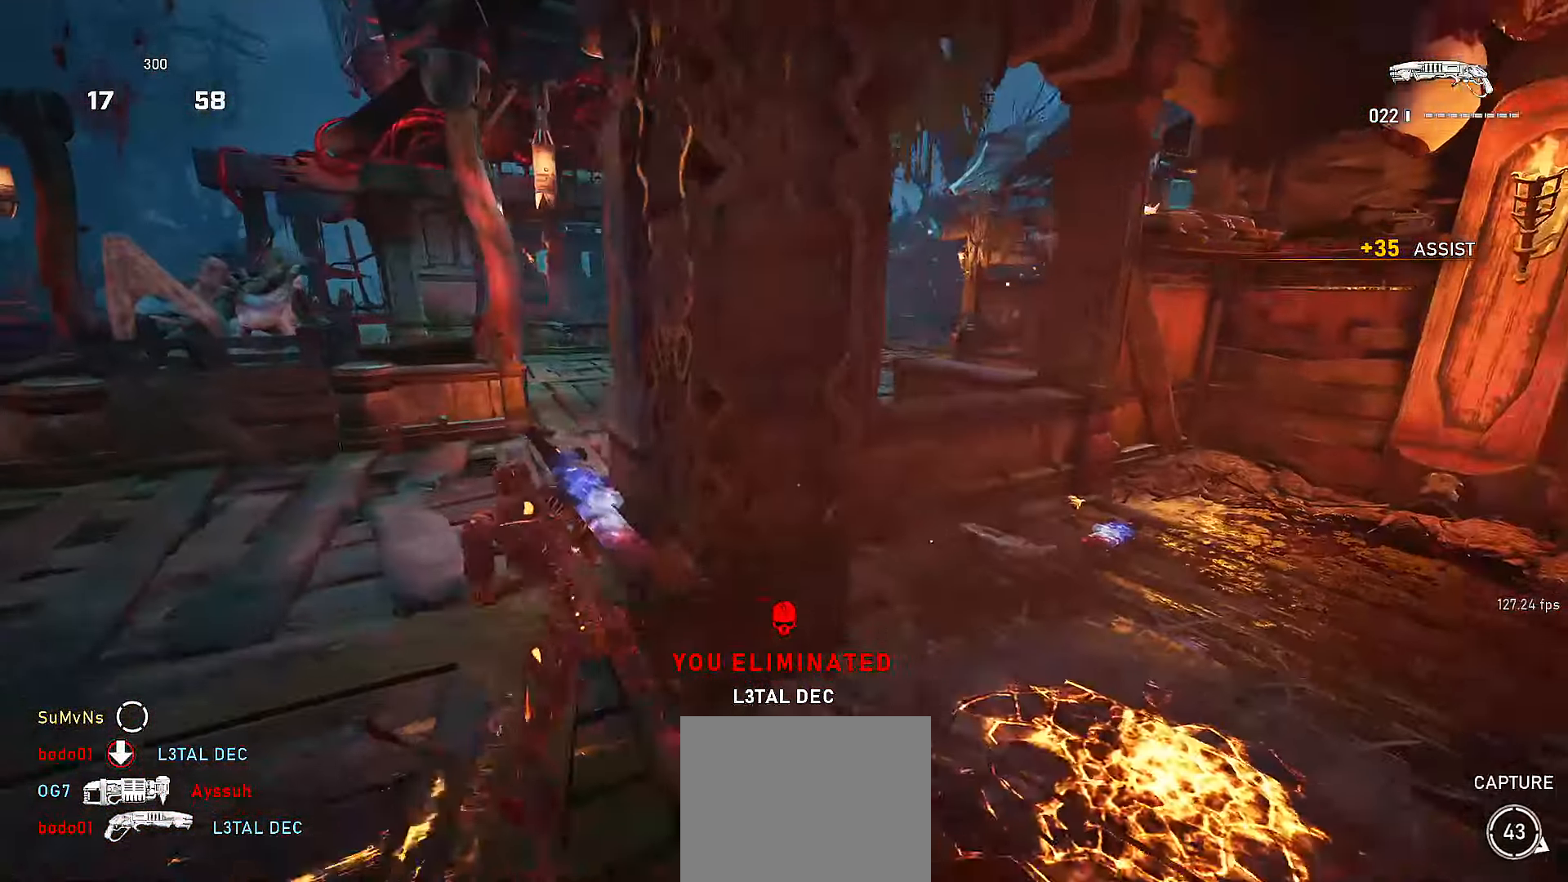
{"buttons": ["X"], "left_stick": "up-right", "right_stick": "center"}
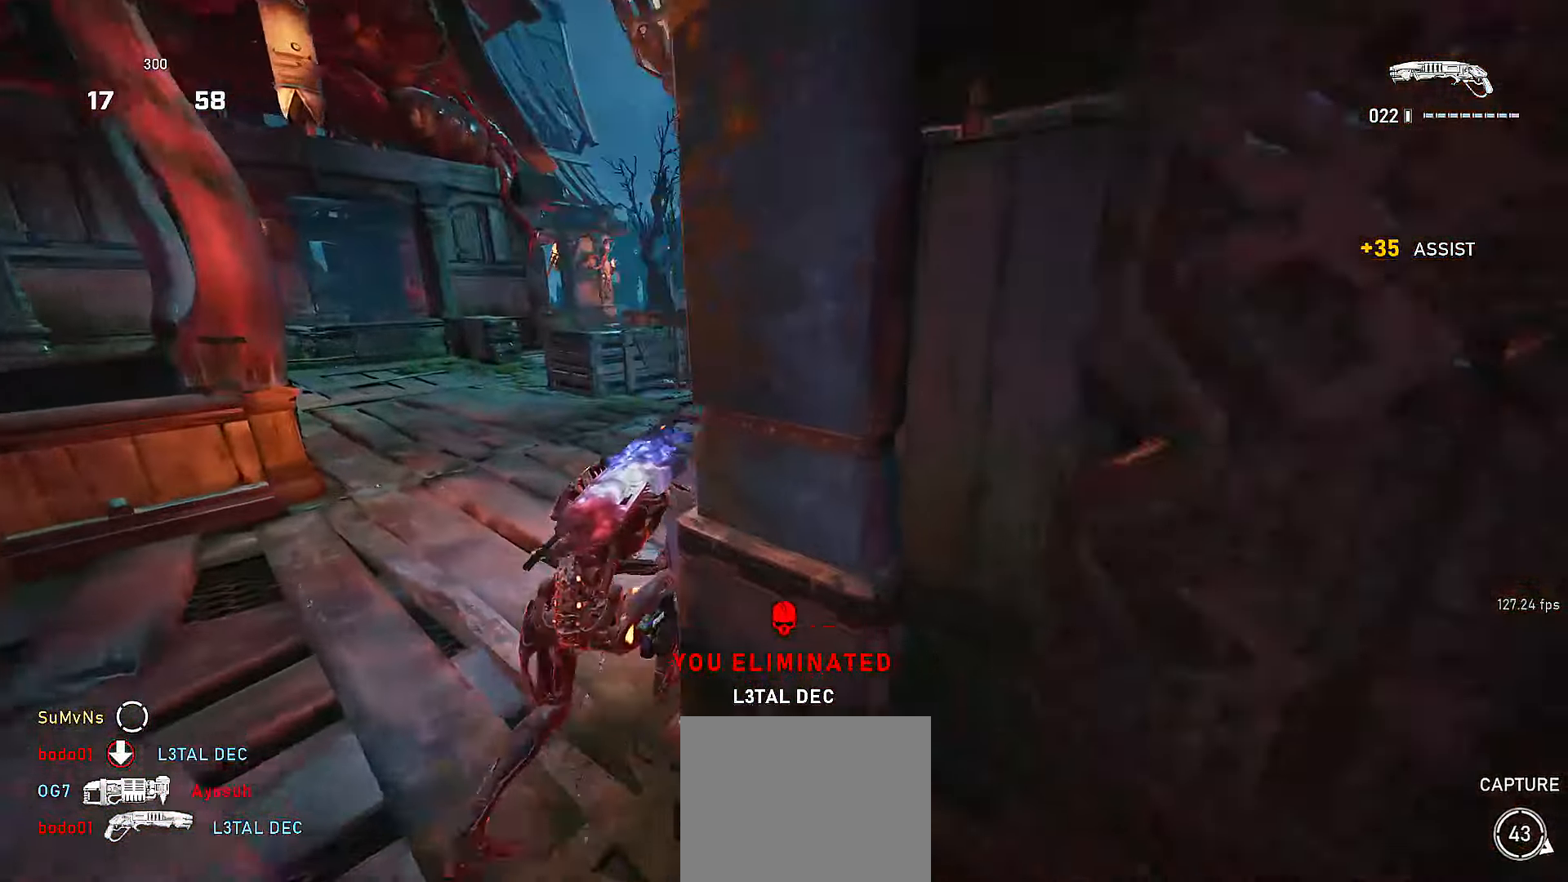
{"buttons": ["L2"], "left_stick": "up-left", "right_stick": "center", "events": [[50, "left_stick", "up"], [116, "right_stick", "up"], [216, "right_stick", "center"], [416, "X", "up"], [416, "left_stick", "up-left"], [416, "right_stick", "up-left"], [450, "L2", "down"], [500, "right_stick", "center"]]}
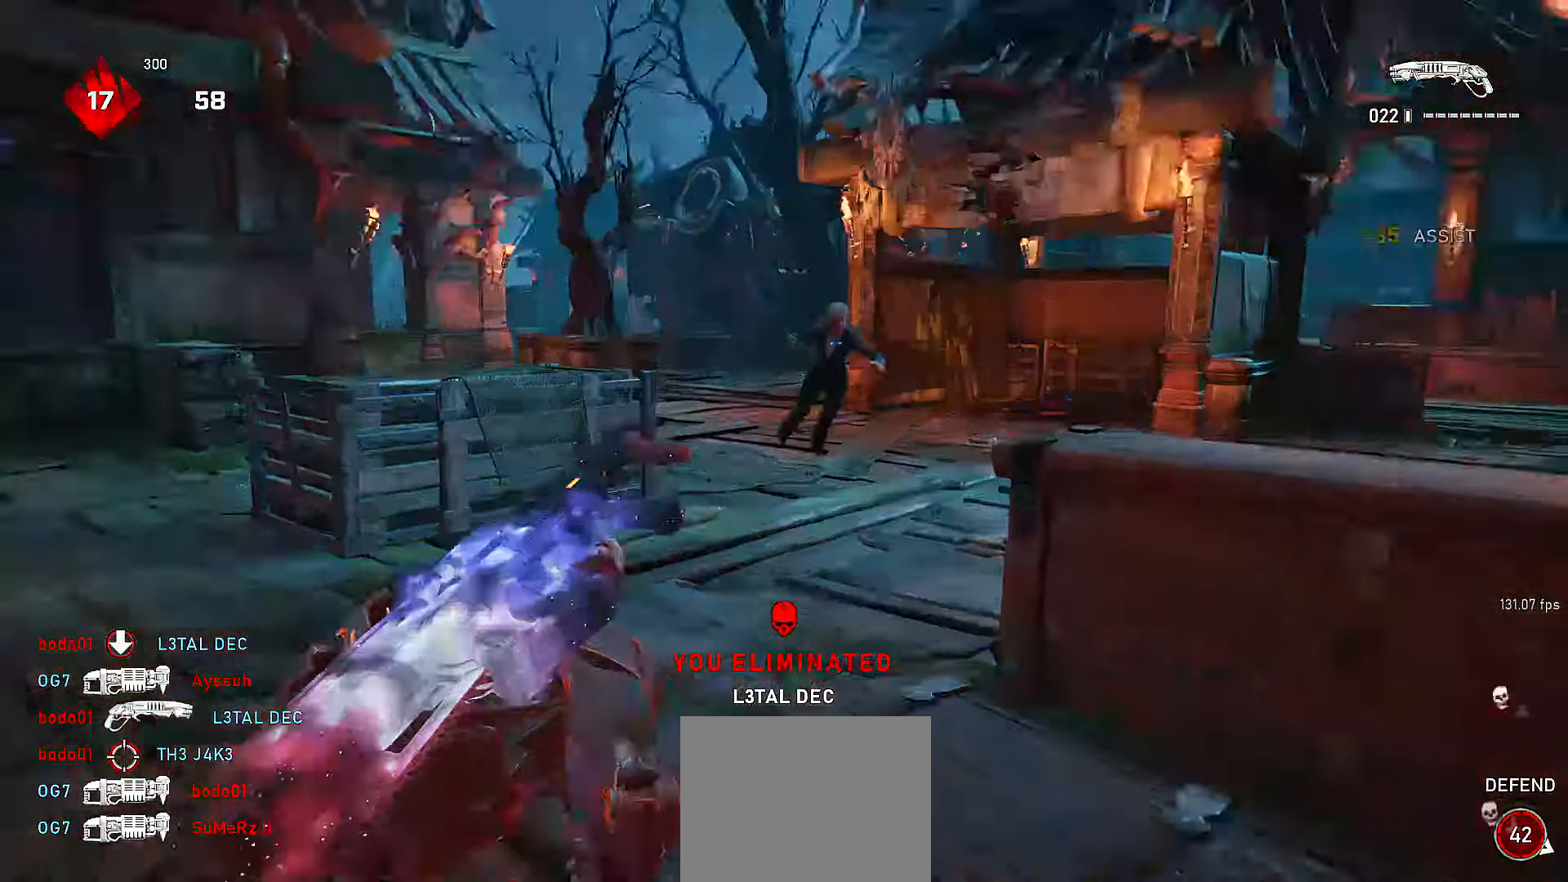
{"buttons": ["R2"], "left_stick": "down-left", "right_stick": "down", "events": [[116, "right_stick", "up-right"], [216, "right_stick", "right"], [250, "left_stick", "left"], [266, "L3", "down"], [366, "R2", "down"], [400, "L3", "up"], [400, "right_stick", "down"], [416, "L2", "up"], [416, "left_stick", "down-left"]]}
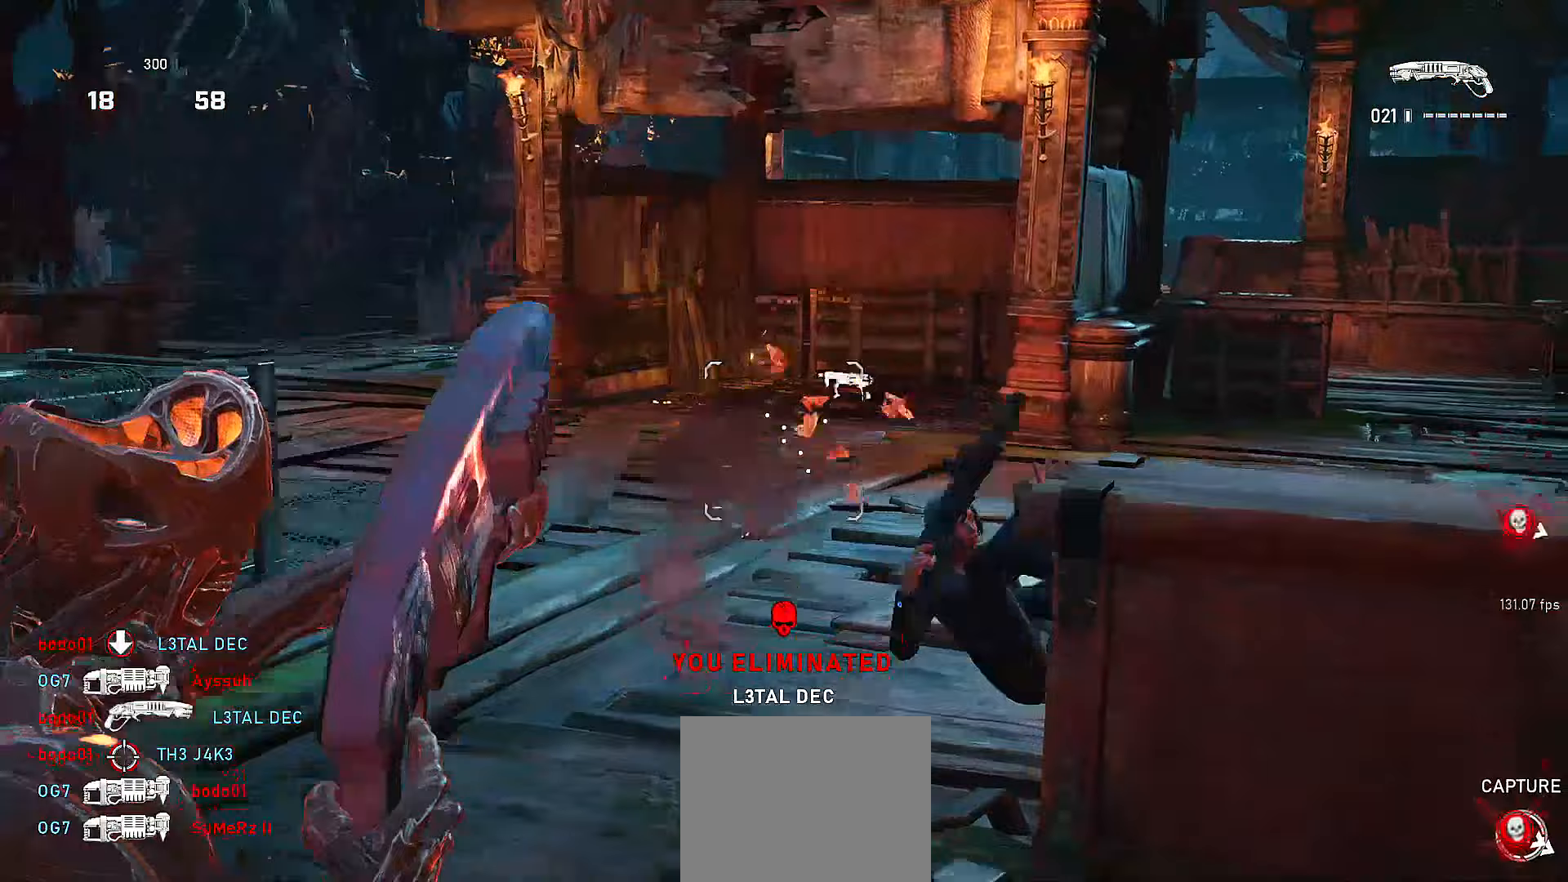
{"buttons": [], "left_stick": "down-left", "right_stick": "center", "events": [[17, "right_stick", "center"], [50, "left_stick", "left"], [67, "R2", "up"], [217, "left_stick", "up"], [217, "right_stick", "right"], [267, "left_stick", "up-right"], [317, "A", "down"], [350, "right_stick", "down"], [367, "left_stick", "down-right"], [400, "A", "up"], [450, "left_stick", "down-left"], [500, "right_stick", "center"]]}
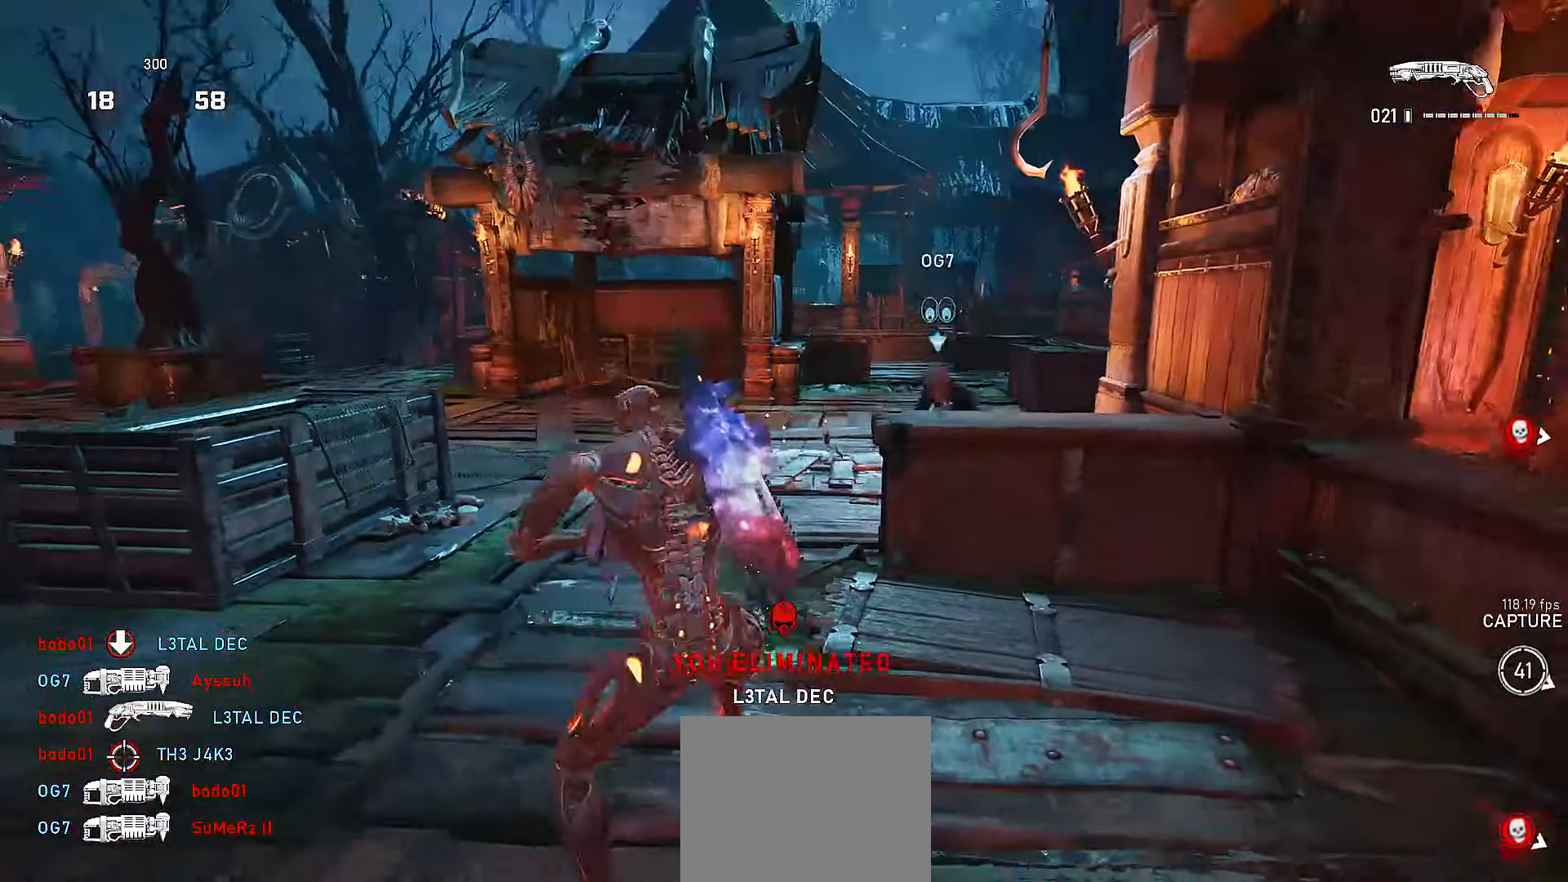
{"buttons": [], "left_stick": "up-left", "right_stick": "right", "events": [[50, "left_stick", "up-left"], [317, "right_stick", "right"]]}
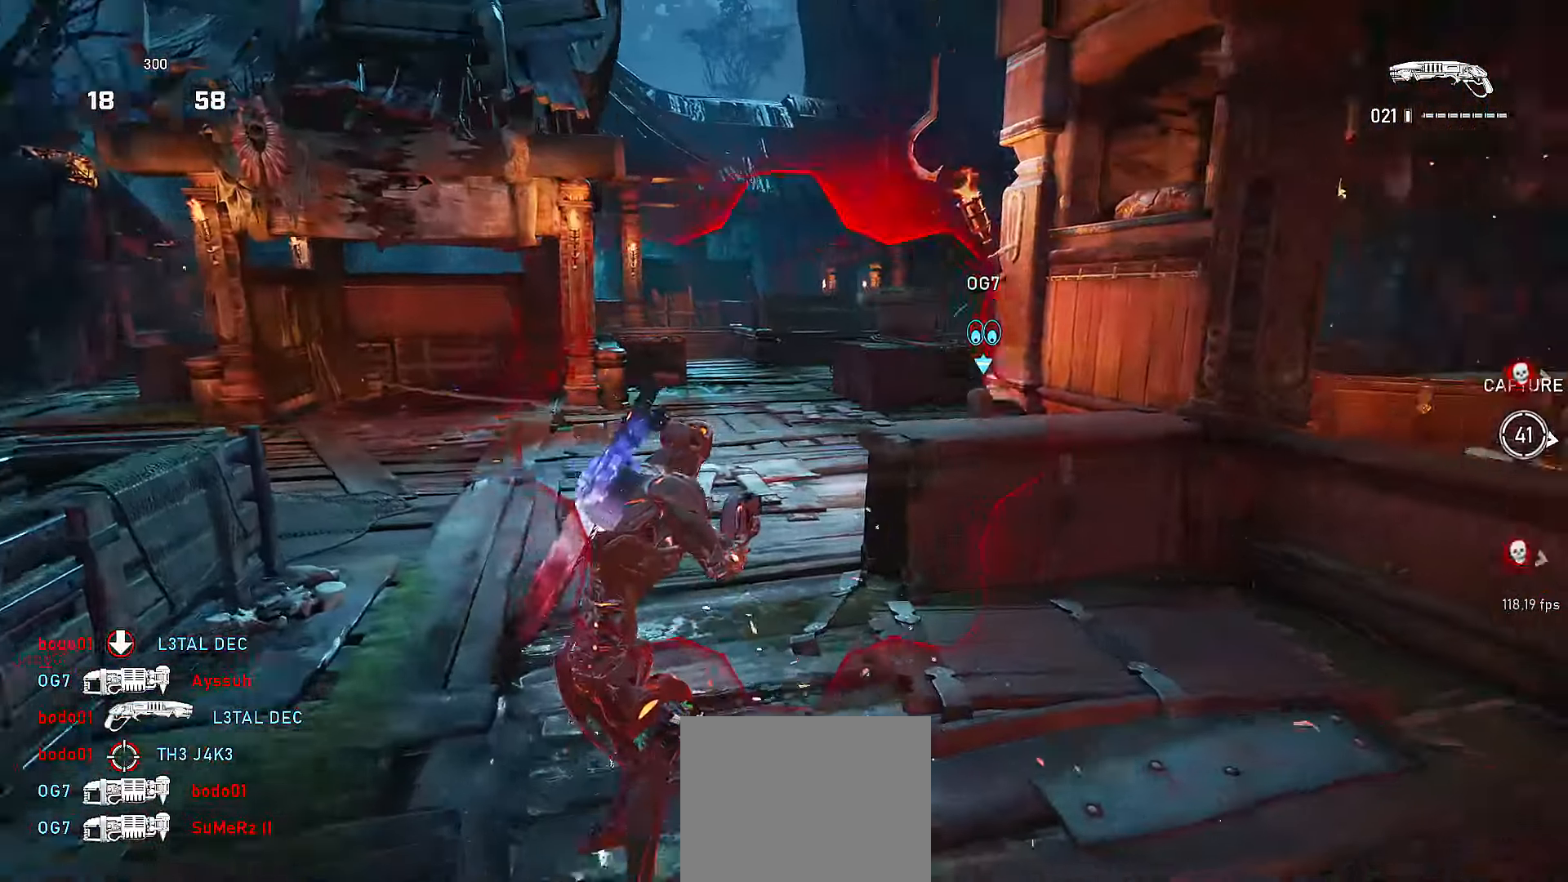
{"buttons": [], "left_stick": "left", "right_stick": "center", "events": [[200, "R2", "down"], [200, "left_stick", "left"], [267, "R2", "up"], [350, "right_stick", "center"]]}
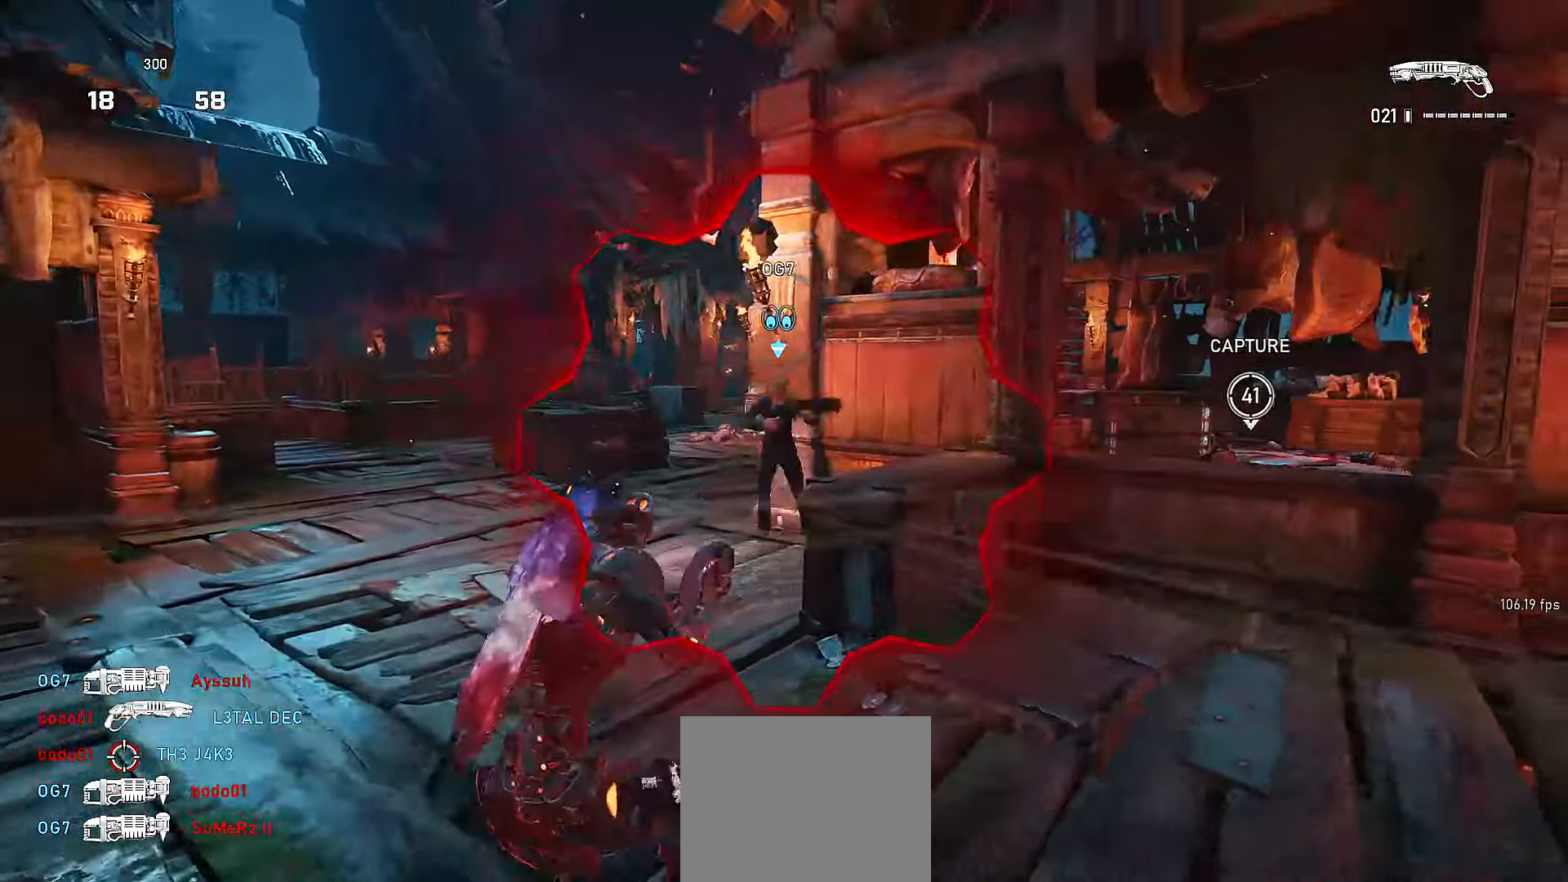
{"buttons": [], "left_stick": "left", "right_stick": "center", "events": [[17, "R2", "down"], [17, "left_stick", "down"], [250, "R2", "up"], [417, "left_stick", "left"]]}
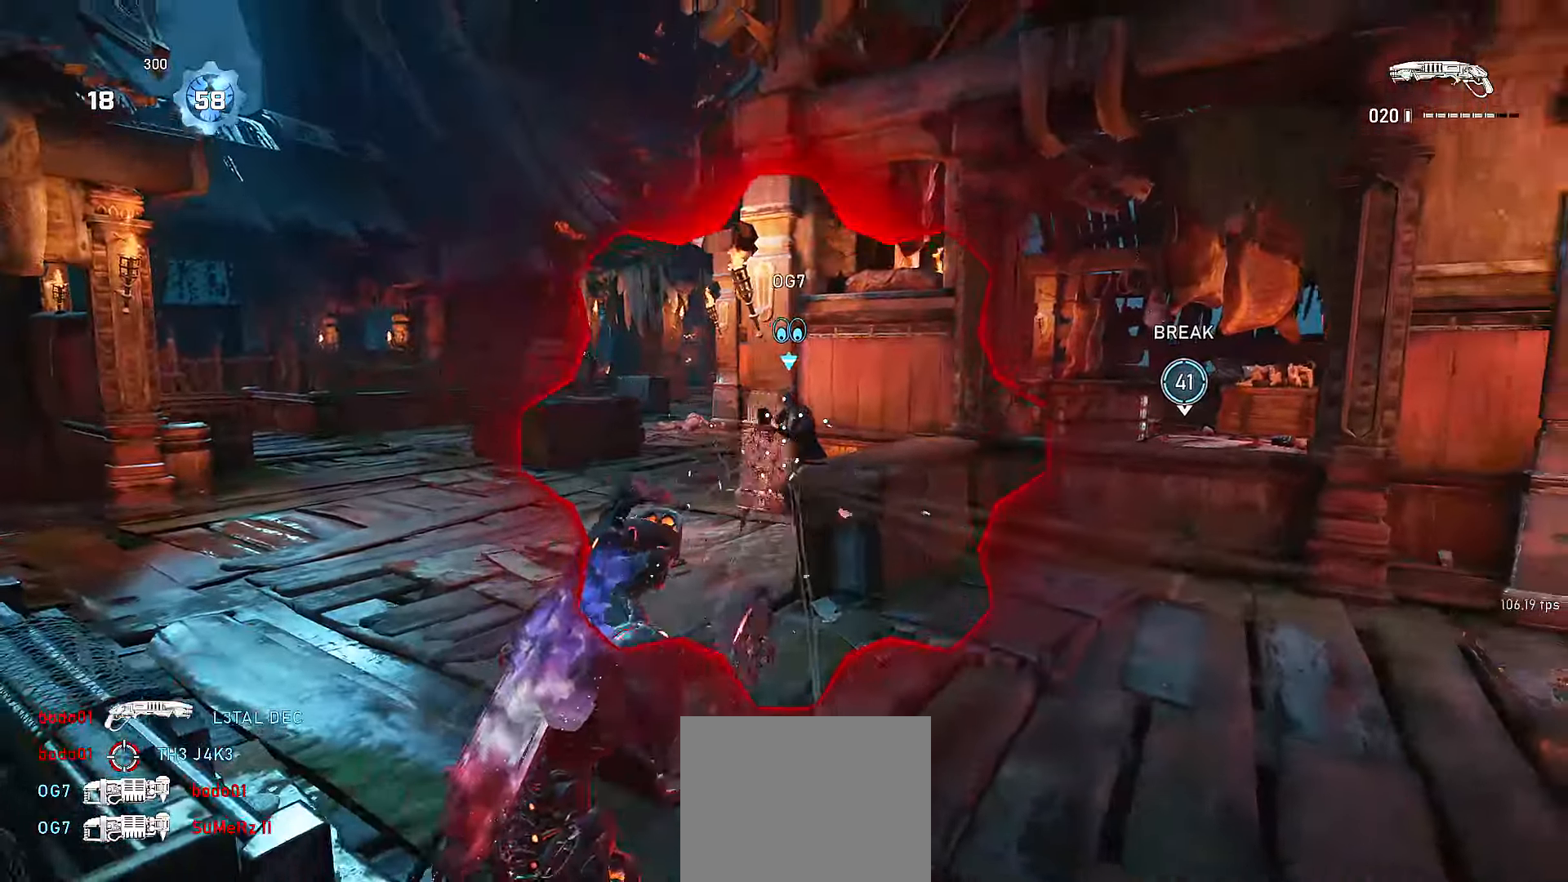
{"buttons": [], "left_stick": "left", "right_stick": "right", "events": [[17, "A", "down"], [67, "A", "up"], [217, "left_stick", "up-right"], [350, "left_stick", "up-left"], [500, "left_stick", "left"], [500, "right_stick", "right"]]}
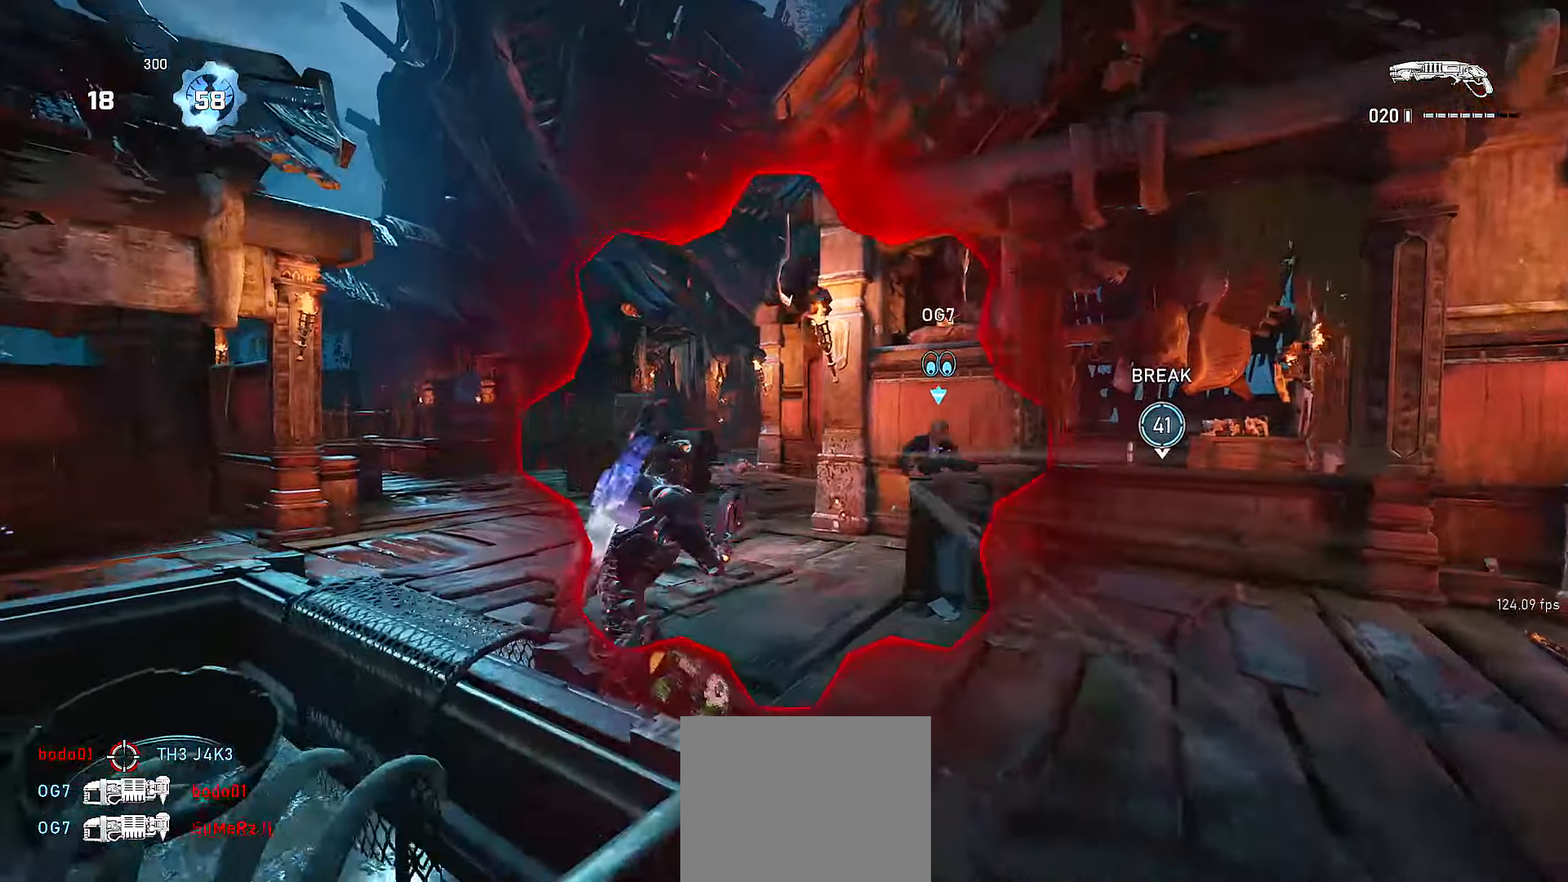
{"buttons": [], "left_stick": "right", "right_stick": "center", "events": [[117, "R2", "down"], [150, "right_stick", "center"], [250, "R2", "up"], [300, "left_stick", "right"]]}
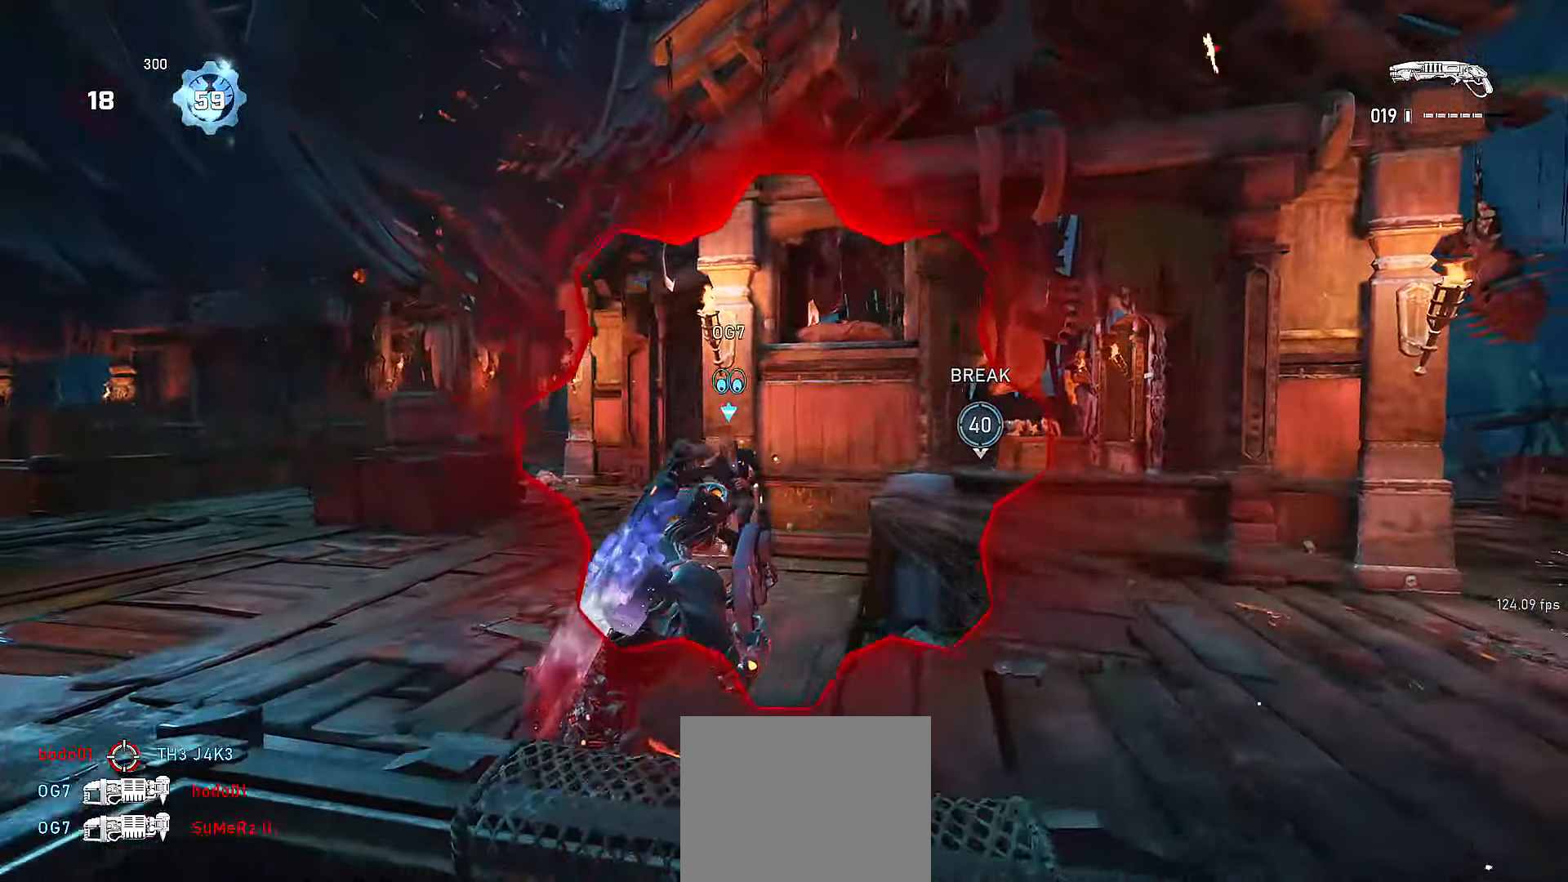
{"buttons": [], "left_stick": "left", "right_stick": "center", "events": [[50, "left_stick", "left"], [200, "left_stick", "right"], [267, "left_stick", "center"], [317, "left_stick", "left"], [400, "left_stick", "right"], [500, "left_stick", "left"]]}
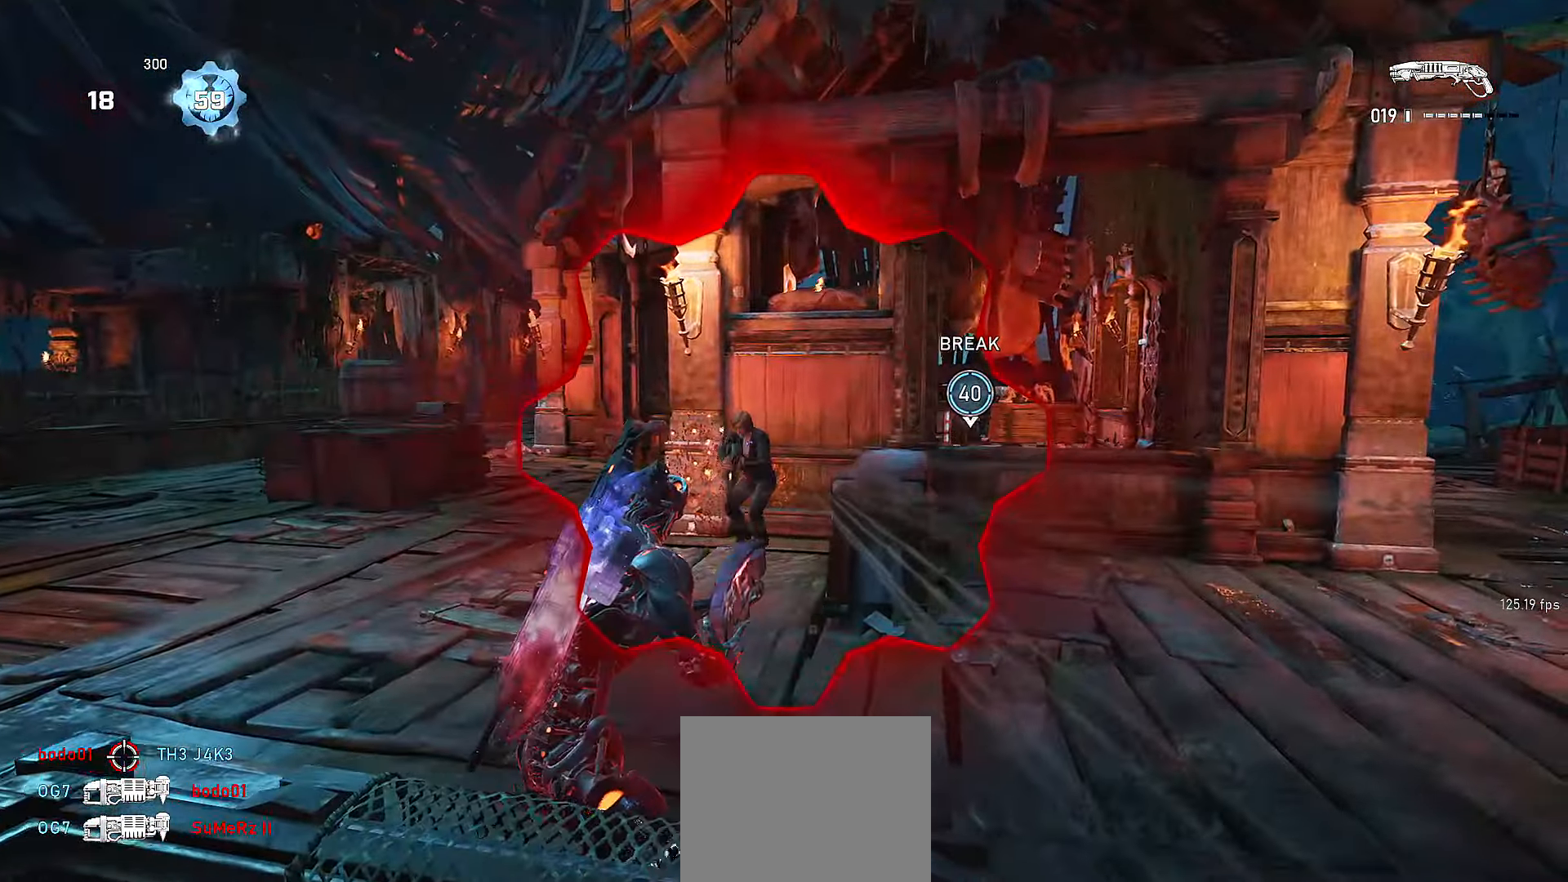
{"buttons": [], "left_stick": "down", "right_stick": "center", "events": [[17, "R2", "down"], [167, "left_stick", "up-right"], [217, "R2", "up"], [267, "A", "down"], [350, "left_stick", "down"], [367, "A", "up"], [367, "right_stick", "down"], [417, "right_stick", "center"]]}
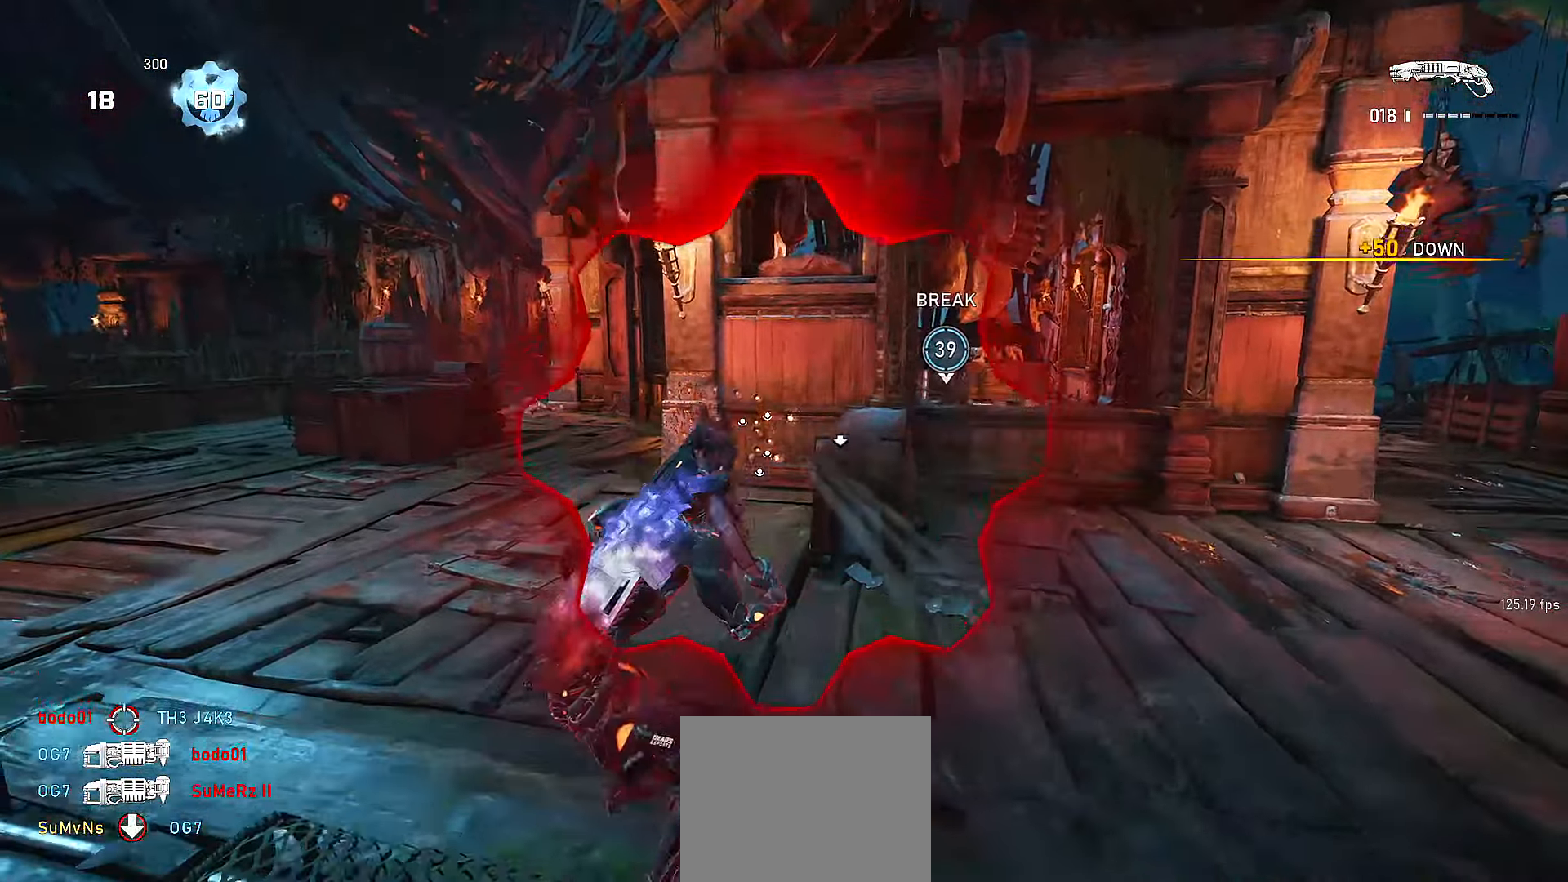
{"buttons": ["R2"], "left_stick": "down-left", "right_stick": "down", "events": [[17, "A", "down"], [17, "left_stick", "center"], [67, "left_stick", "up"], [117, "A", "up"], [117, "R2", "down"], [167, "R2", "up"], [317, "R2", "down"], [317, "left_stick", "down-left"], [417, "right_stick", "down"]]}
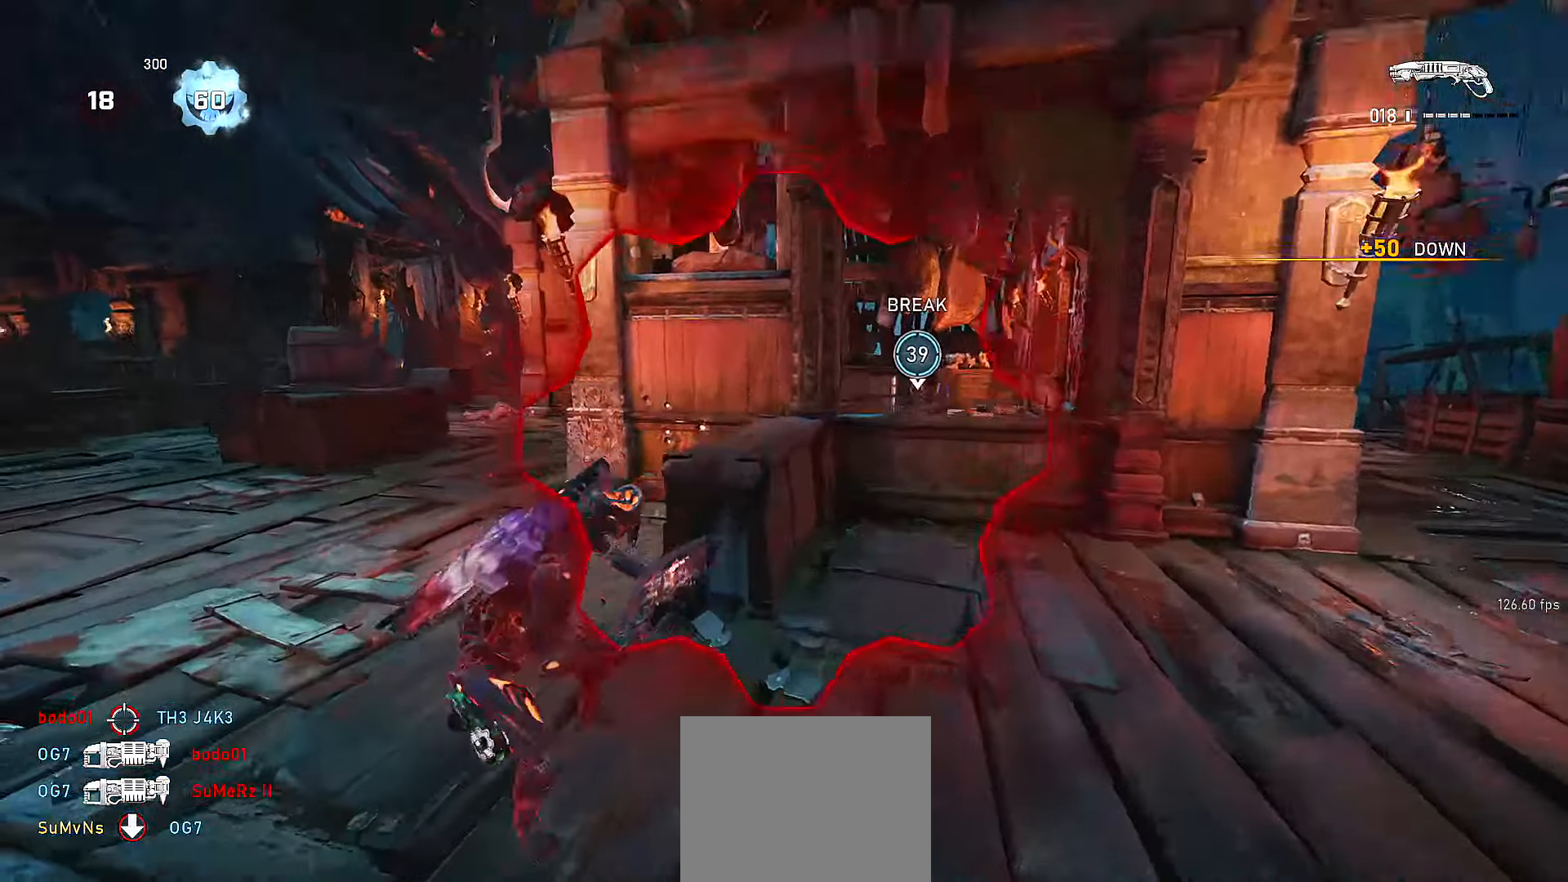
{"buttons": [], "left_stick": "up-right", "right_stick": "center"}
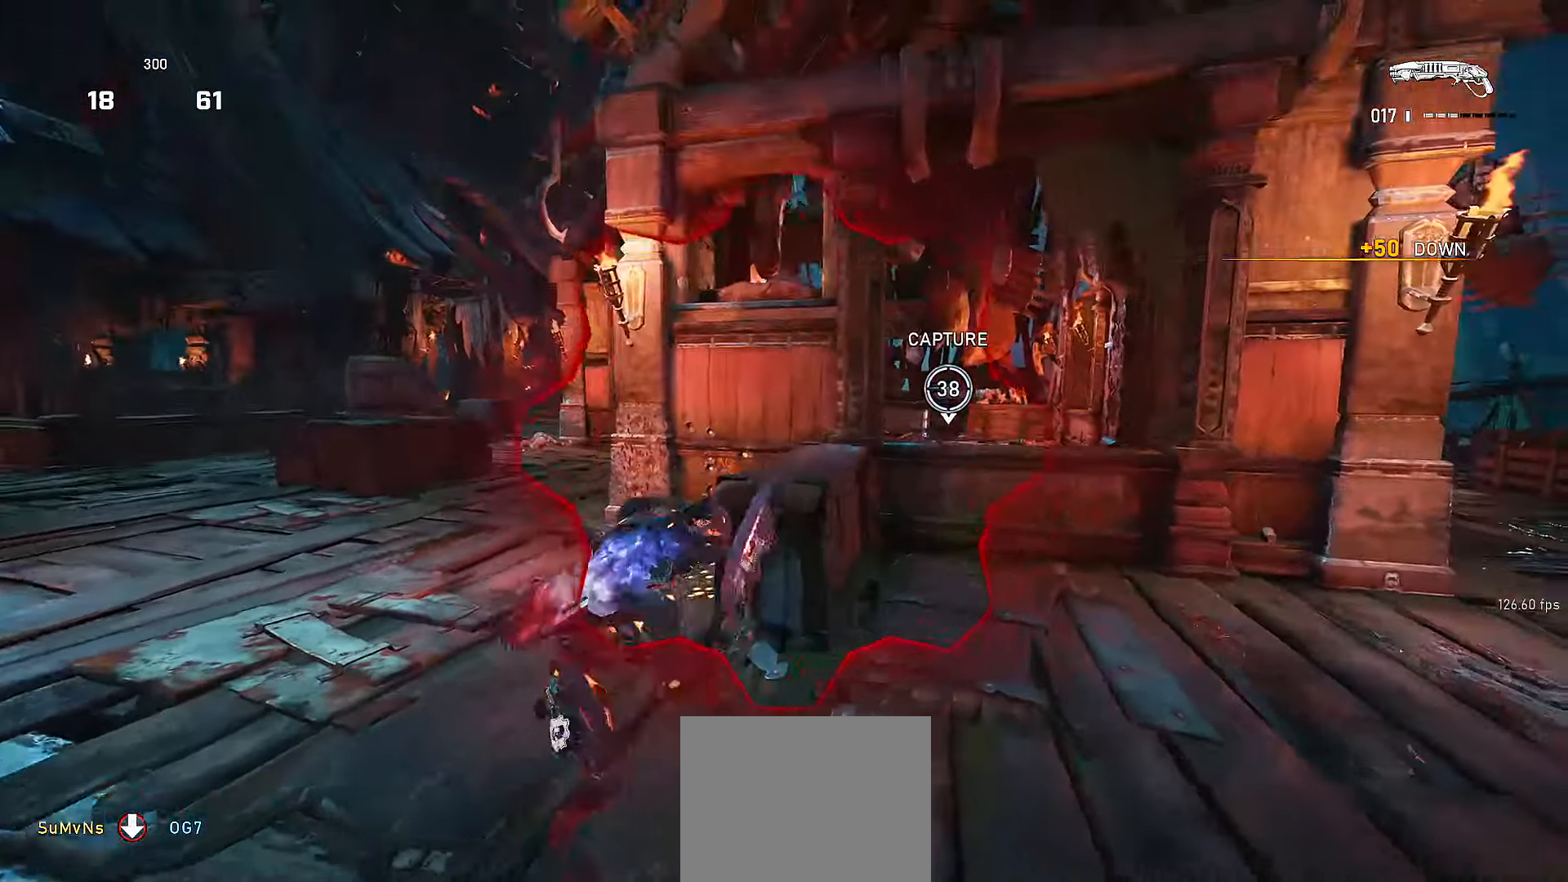
{"buttons": [], "left_stick": "up-left", "right_stick": "center", "events": [[117, "left_stick", "down"], [217, "L1", "down"], [217, "right_stick", "down"], [300, "left_stick", "left"], [317, "R2", "down"], [317, "right_stick", "center"], [350, "L1", "up"], [417, "left_stick", "up-left"], [450, "R2", "up"]]}
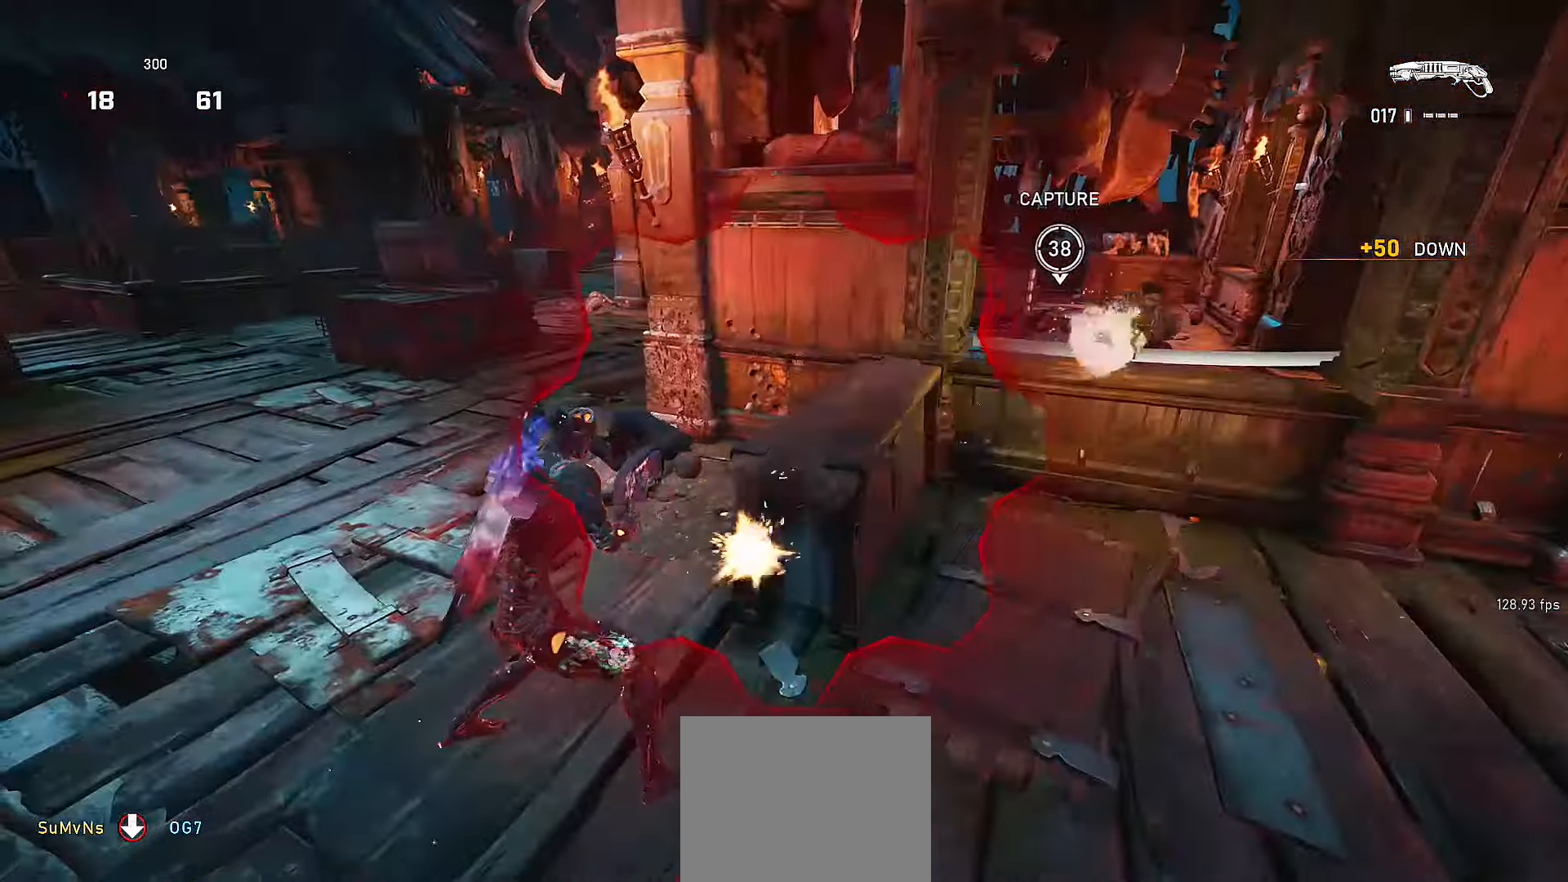
{"buttons": ["A"], "left_stick": "up", "right_stick": "center", "events": [[100, "R2", "down"], [150, "left_stick", "down-left"], [150, "right_stick", "right"], [250, "right_stick", "center"], [317, "R2", "up"], [400, "left_stick", "up-right"], [450, "left_stick", "up"], [500, "A", "down"]]}
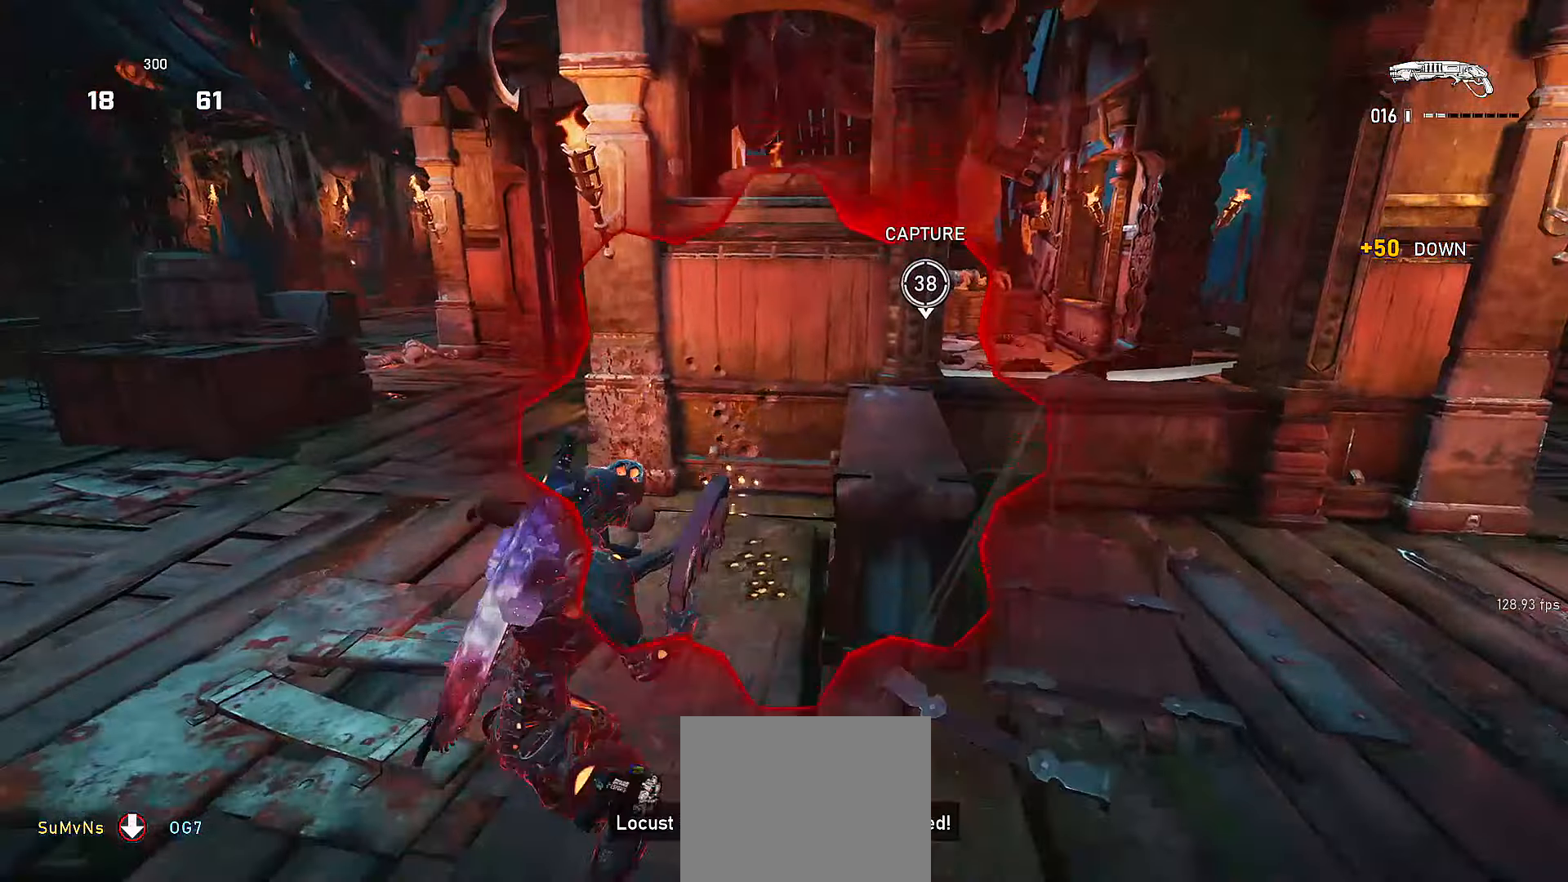
{"buttons": ["L3"], "left_stick": "up-left", "right_stick": "down-left", "events": [[67, "right_stick", "down"], [117, "A", "up"], [400, "left_stick", "up-left"], [450, "right_stick", "down-left"], [467, "L3", "down"]]}
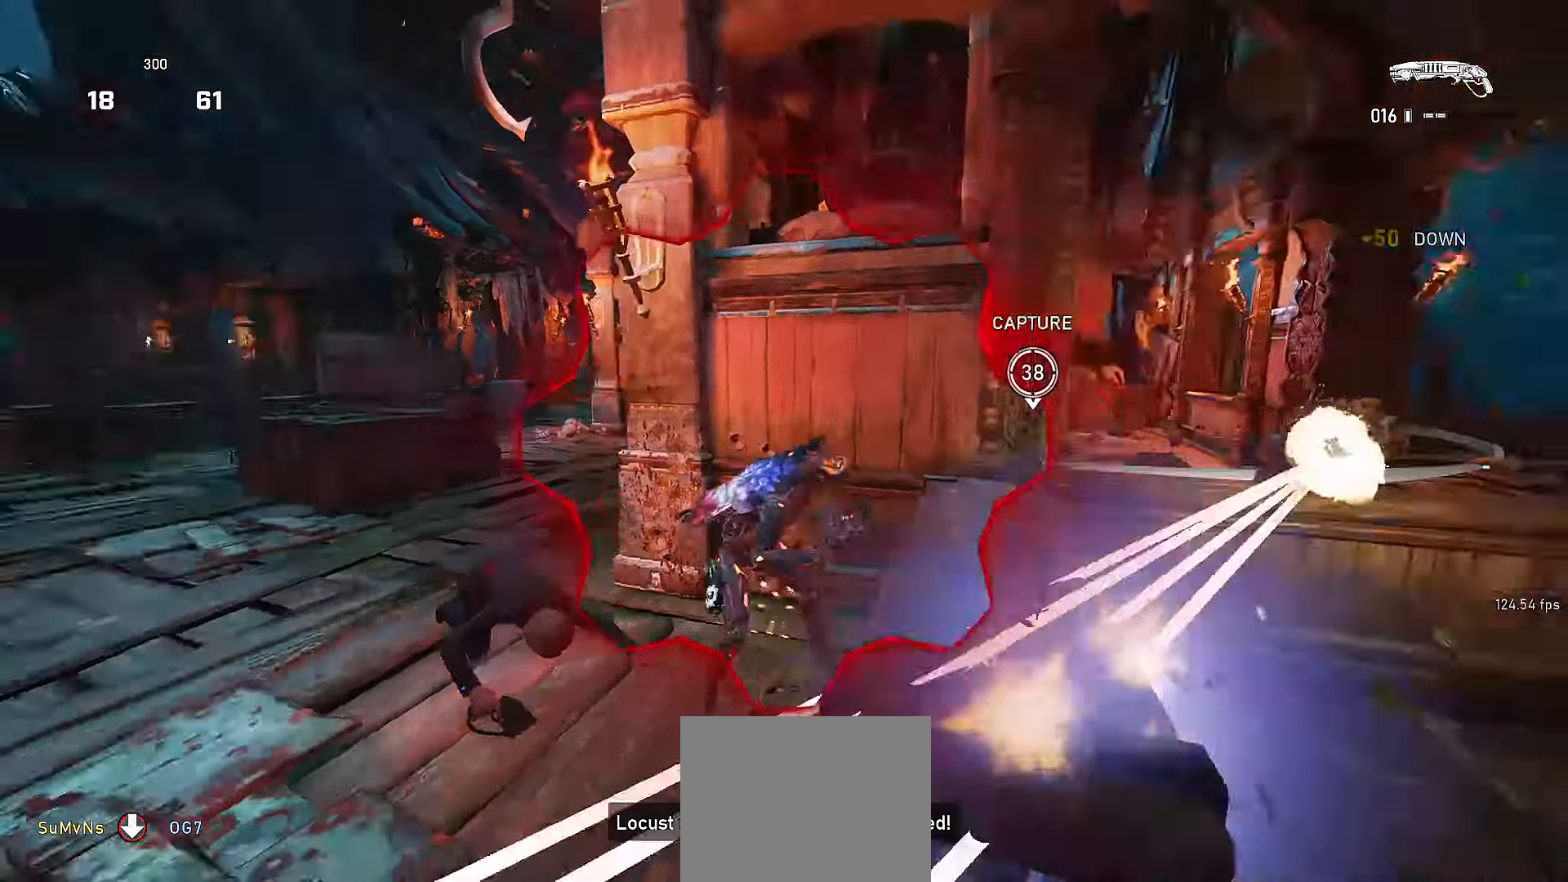
{"buttons": ["R2"], "left_stick": "right", "right_stick": "right"}
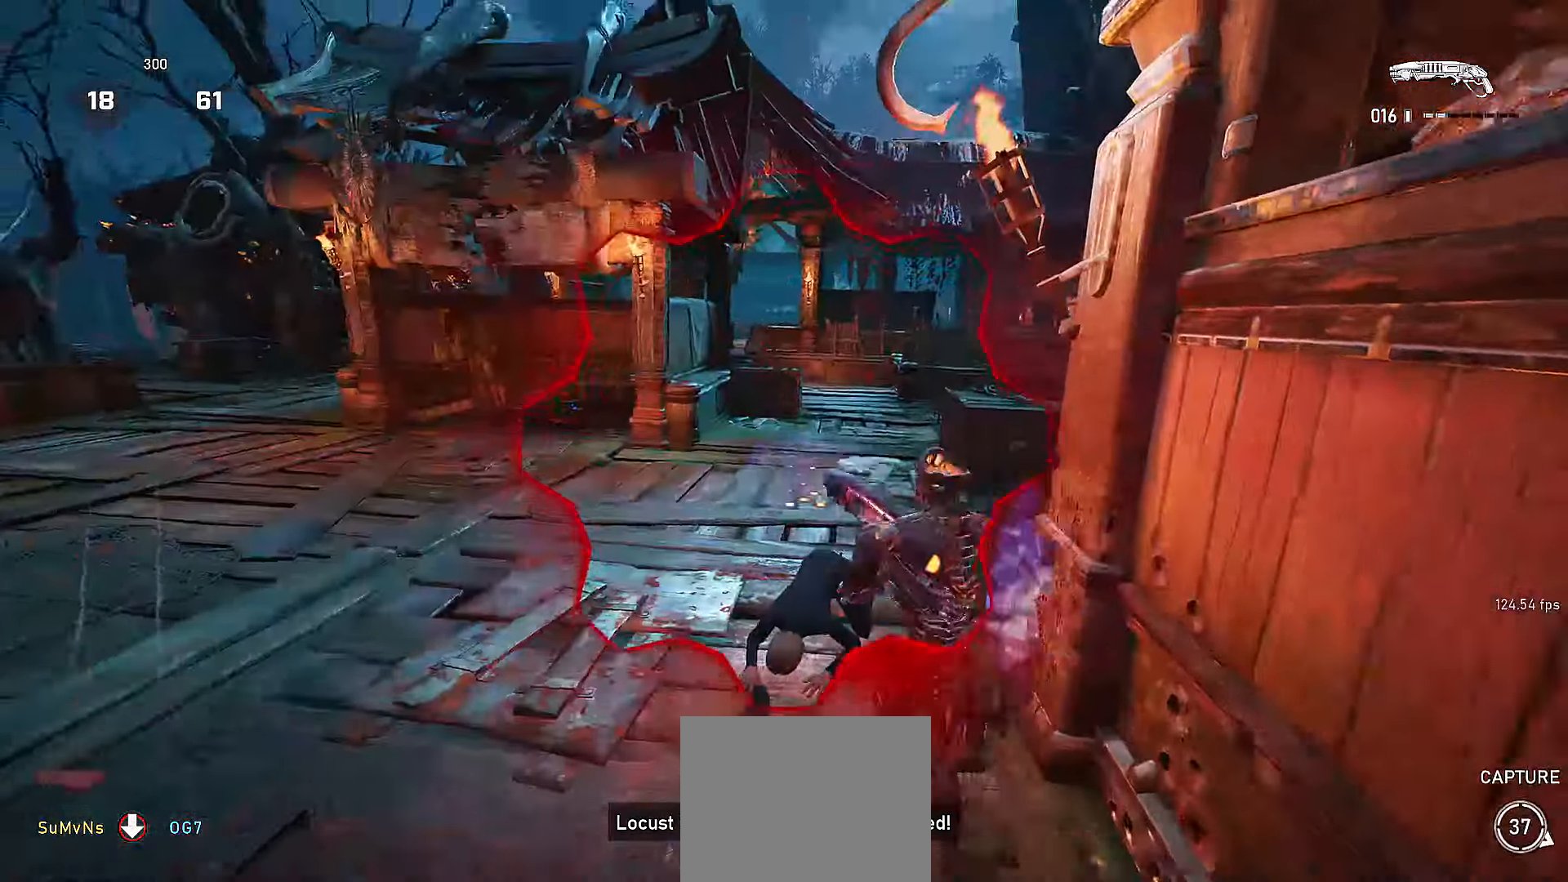
{"buttons": [], "left_stick": "down-left", "right_stick": "left", "events": [[17, "R2", "up"], [17, "left_stick", "up-right"], [50, "A", "down"], [117, "A", "up"], [167, "L3", "down"], [200, "left_stick", "up-left"], [250, "L3", "up"], [317, "right_stick", "center"], [367, "R2", "down"], [367, "left_stick", "left"], [417, "R2", "up"], [467, "right_stick", "left"], [500, "left_stick", "down-left"]]}
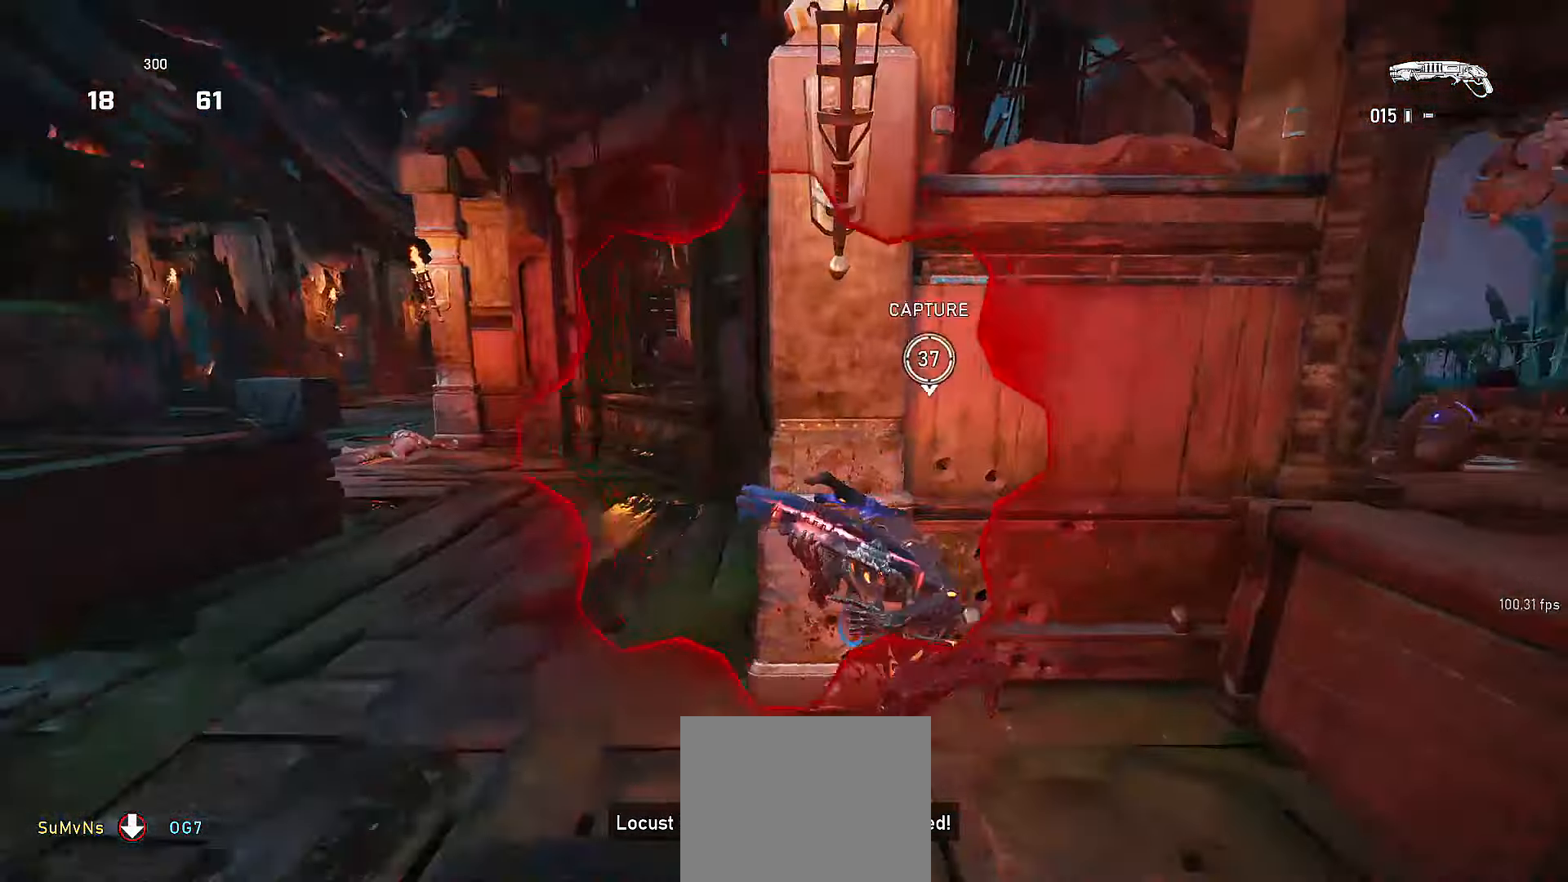
{"buttons": ["R2"], "left_stick": "right", "right_stick": "center", "events": [[167, "left_stick", "left"], [167, "right_stick", "center"], [317, "right_stick", "down-left"], [367, "left_stick", "down-left"], [467, "R2", "down"], [467, "left_stick", "right"], [467, "right_stick", "center"]]}